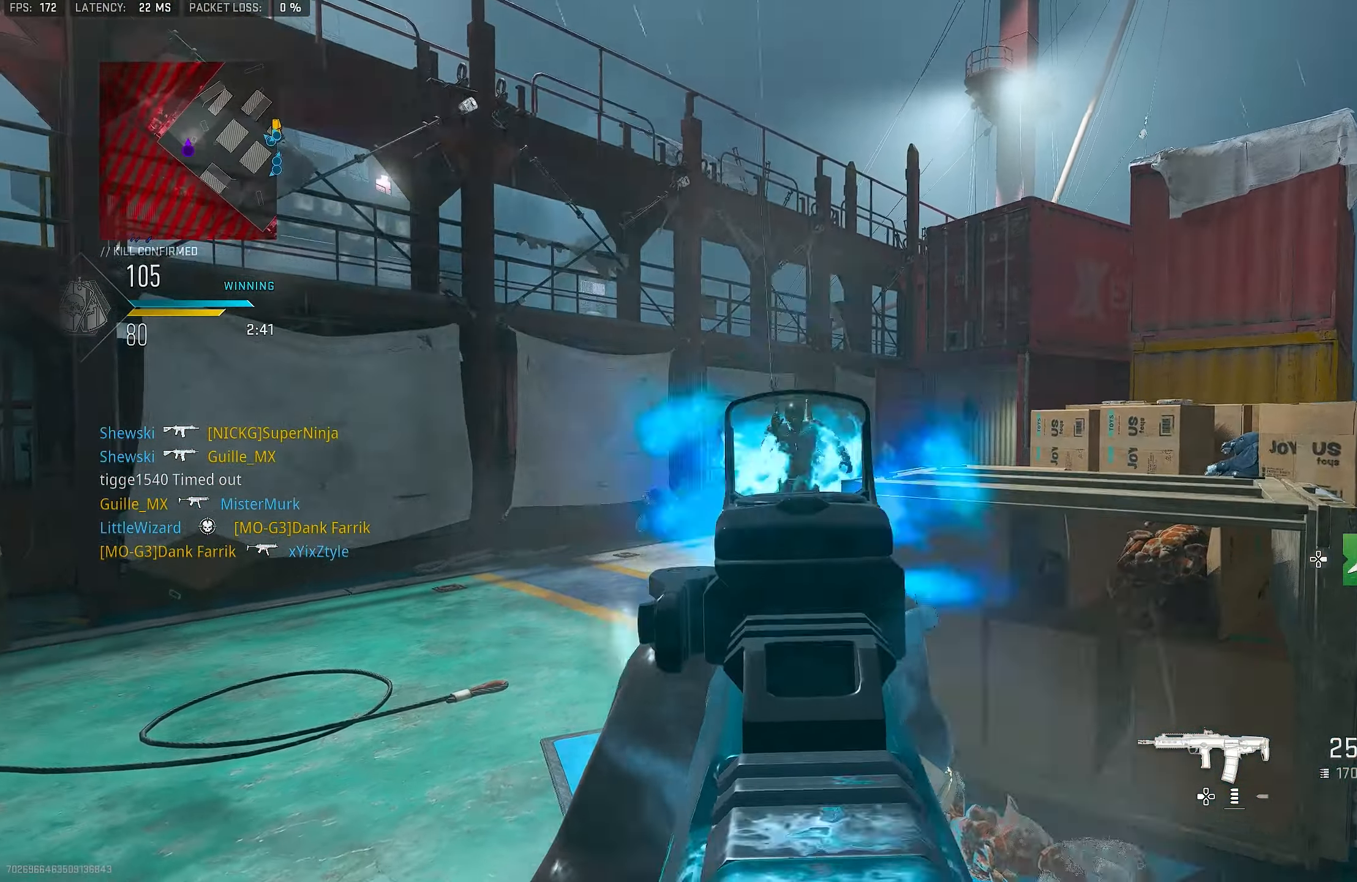
Gameplay with a controller (PlayStation layout); each line is a JSON object with the inputs held at the frame after it. "events" lists button and stick changes between this image and that frame as [ms after this image, input, new state], when the widget could be followed in between.
{"buttons": ["R1"], "left_stick": "up-left", "right_stick": "center", "events": [[50, "right_stick", "up-right"], [117, "right_stick", "center"], [217, "right_stick", "down-left"], [350, "right_stick", "center"], [383, "left_stick", "up-left"], [417, "L1", "up"]]}
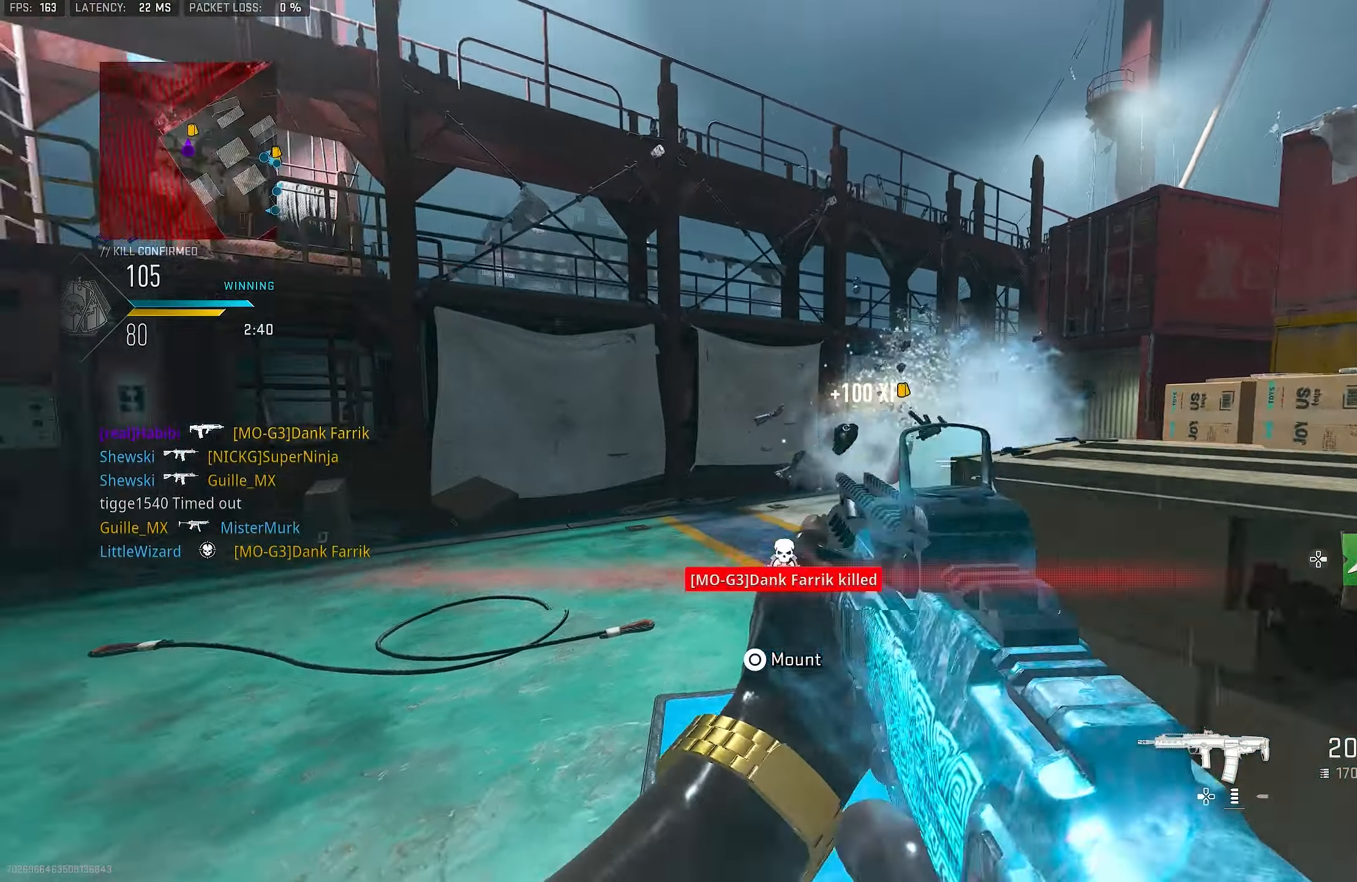
{"buttons": ["CROSS", "L1"], "left_stick": "up-left", "right_stick": "center", "events": [[17, "R1", "up"], [17, "right_stick", "left"], [117, "L3", "down"], [183, "right_stick", "right"], [283, "L3", "up"], [317, "CROSS", "down"], [383, "L1", "down"], [450, "right_stick", "center"]]}
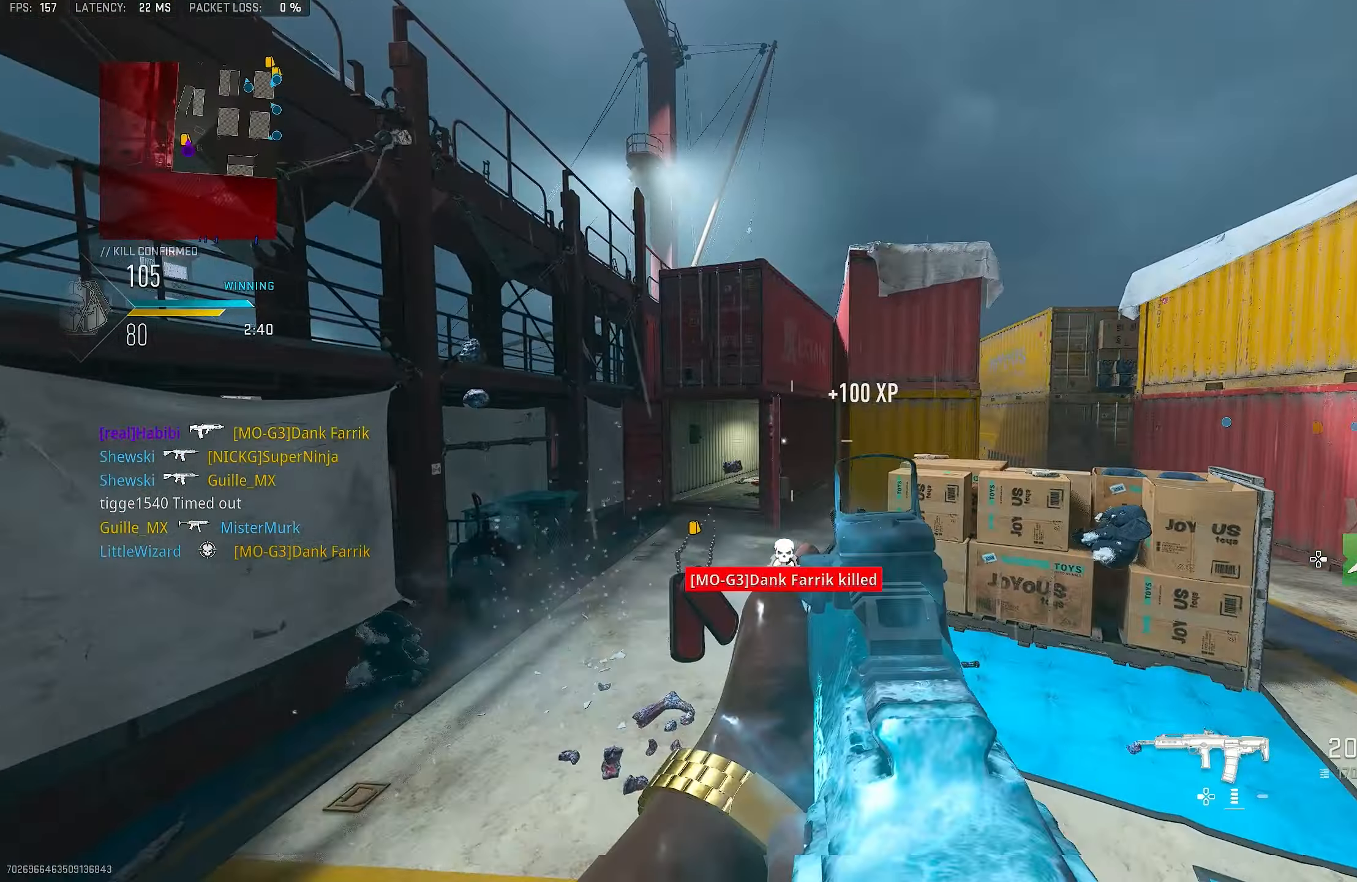
{"buttons": [], "left_stick": "up", "right_stick": "center", "events": [[17, "CROSS", "up"], [50, "right_stick", "down-right"], [117, "right_stick", "down"], [217, "right_stick", "center"], [250, "left_stick", "up"], [317, "right_stick", "up-right"], [350, "L1", "up"], [383, "L3", "down"], [417, "right_stick", "center"], [483, "L3", "up"]]}
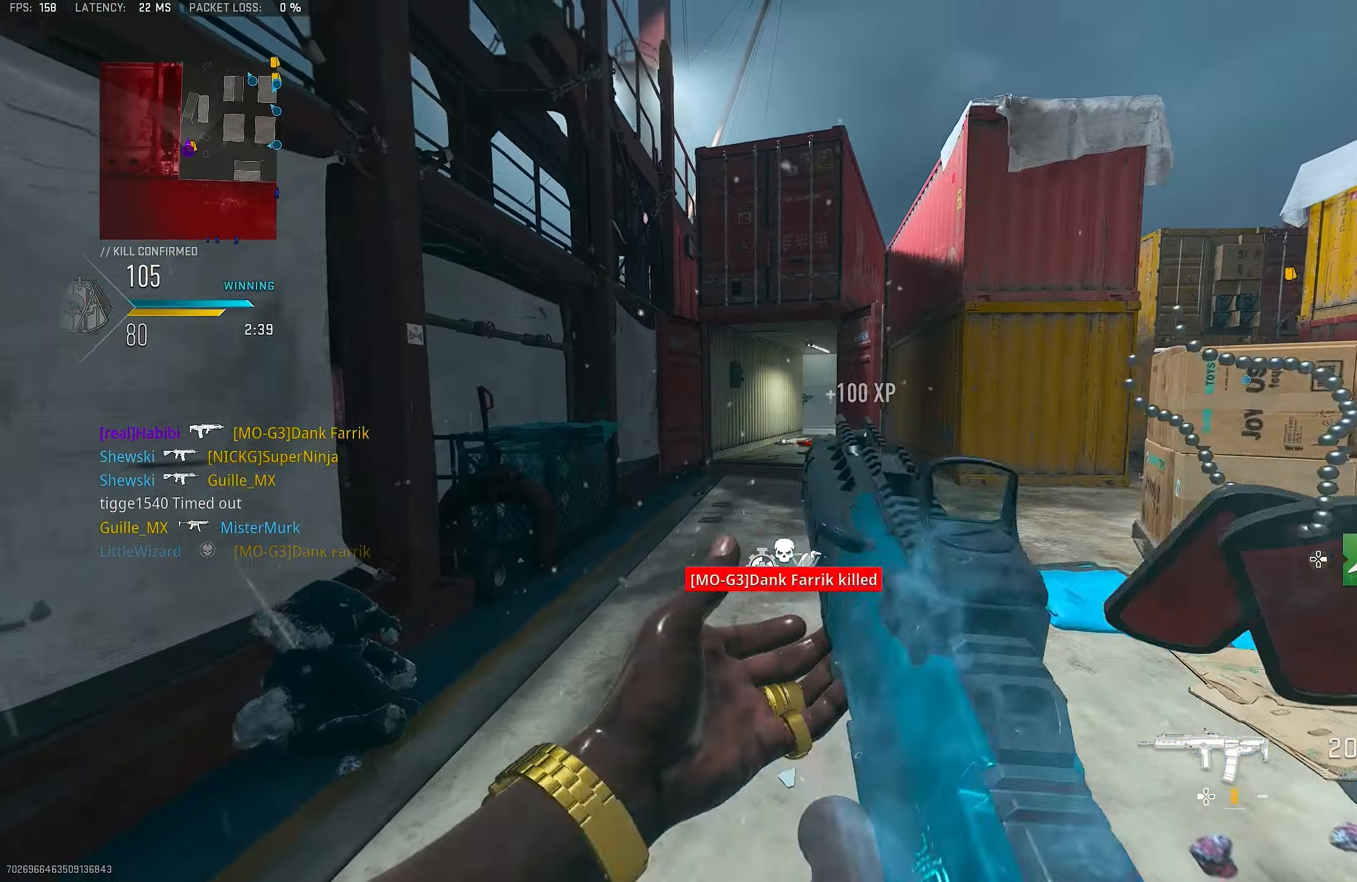
{"buttons": ["L1"], "left_stick": "up", "right_stick": "left", "events": [[83, "L1", "down"], [183, "right_stick", "up"], [450, "right_stick", "left"]]}
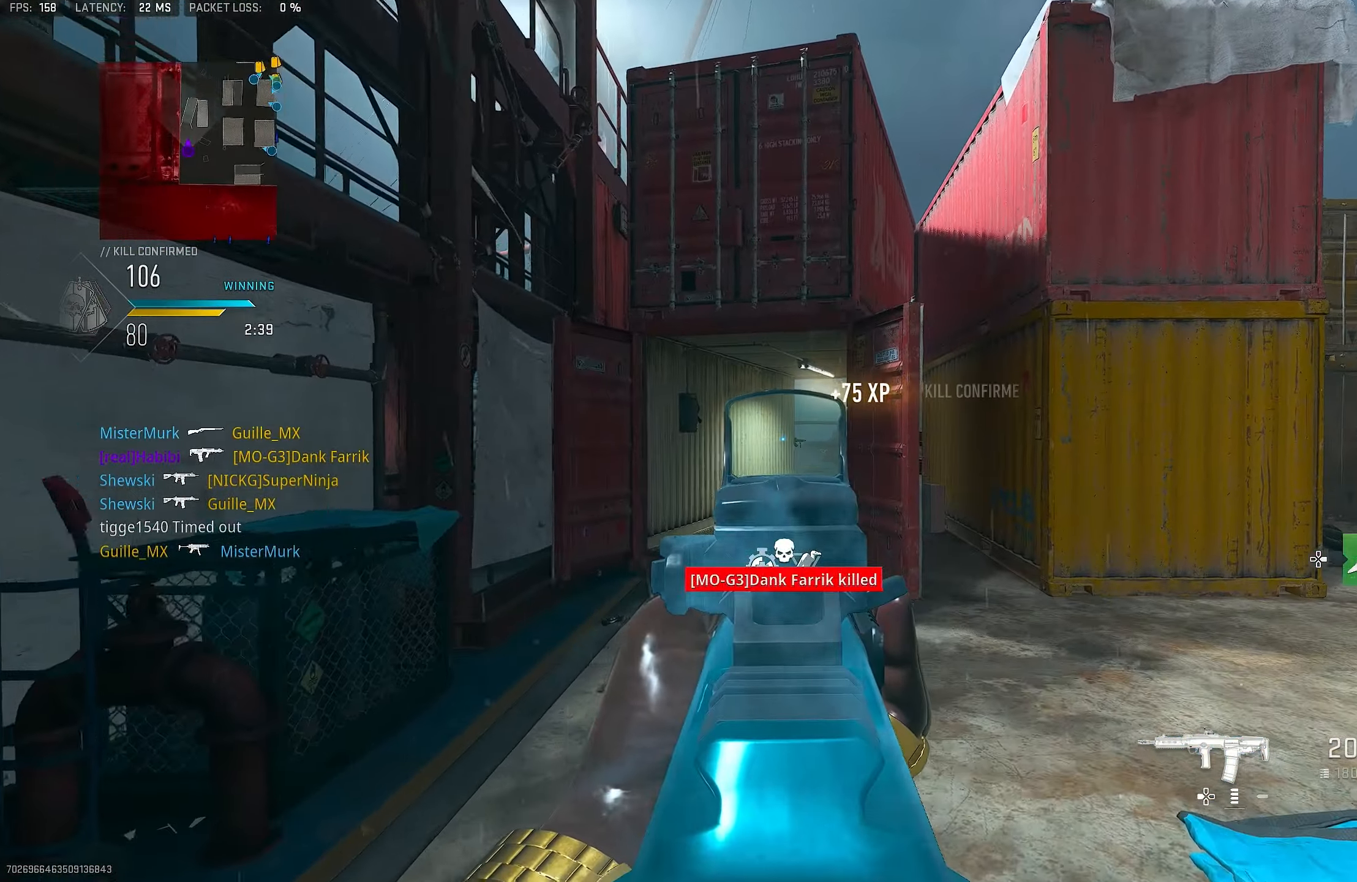
{"buttons": ["L3"], "left_stick": "up", "right_stick": "center", "events": [[17, "right_stick", "center"], [117, "right_stick", "down-right"], [183, "right_stick", "center"], [383, "L1", "up"], [483, "L3", "down"]]}
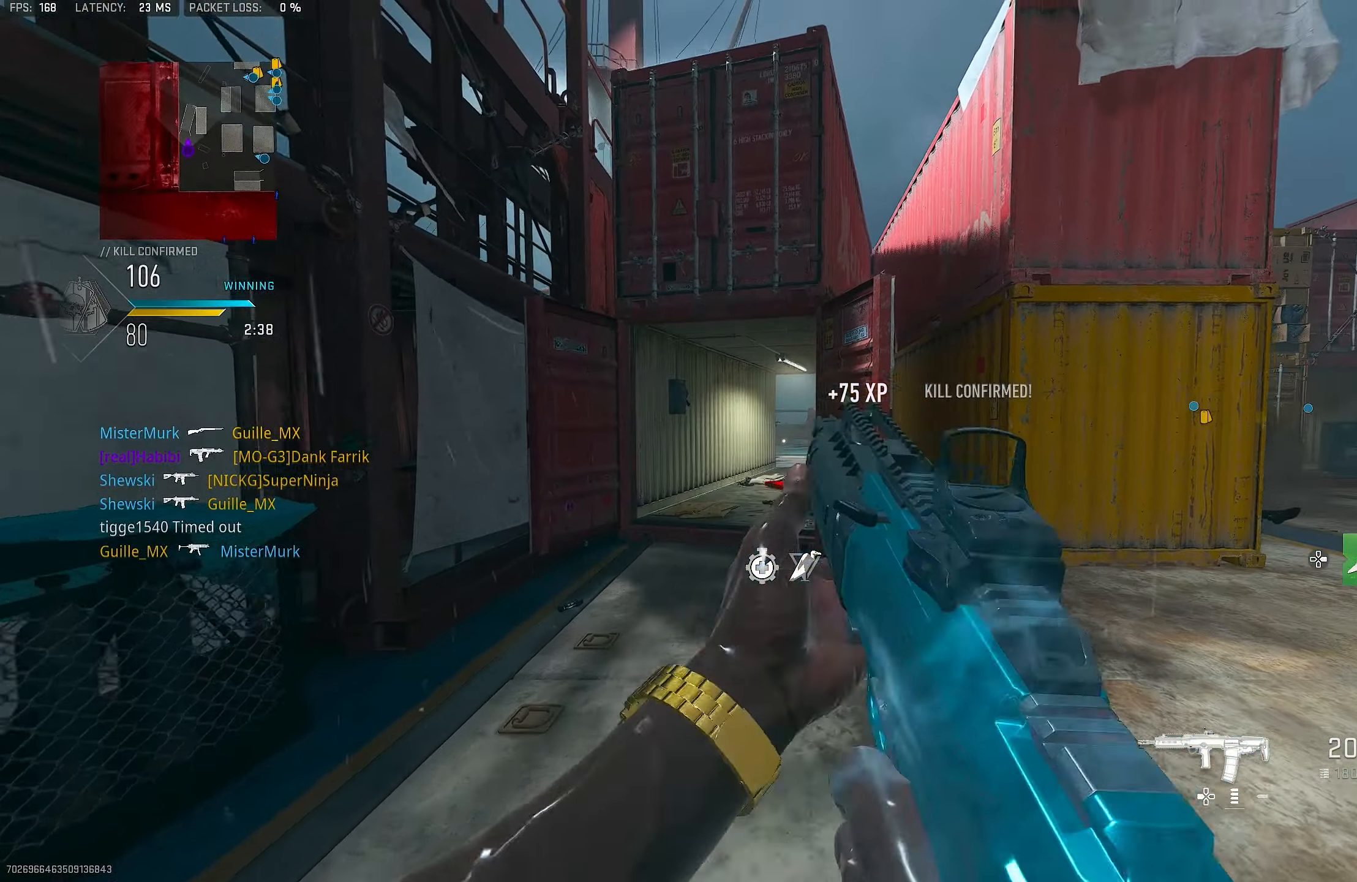
{"buttons": ["L1"], "left_stick": "up", "right_stick": "center", "events": [[117, "L3", "up"], [183, "CROSS", "down"], [217, "L1", "down"], [317, "CROSS", "up"]]}
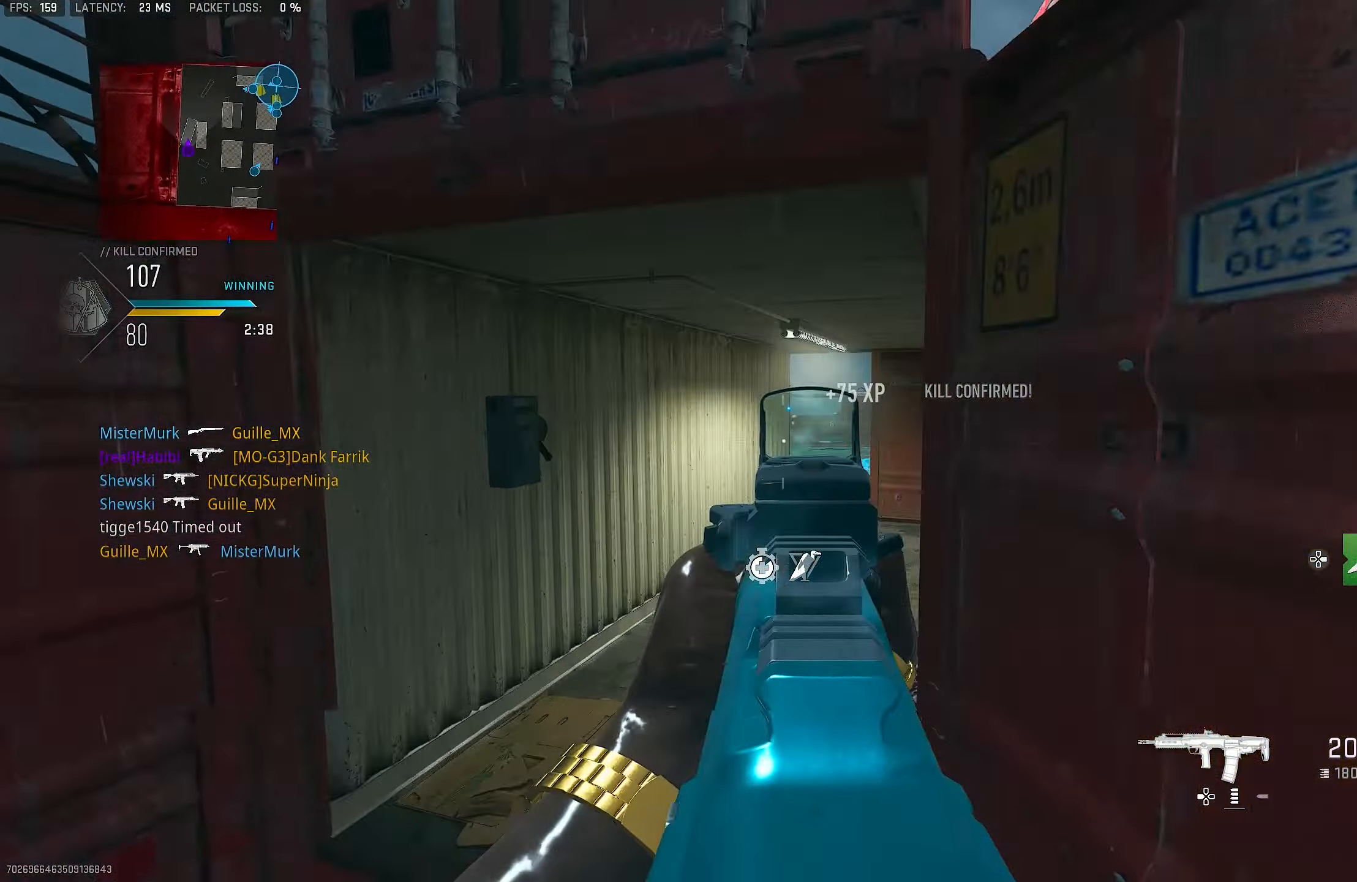
{"buttons": [], "left_stick": "up", "right_stick": "center", "events": [[83, "L1", "up"], [250, "L3", "down"], [317, "right_stick", "right"], [350, "L3", "up"], [417, "right_stick", "center"]]}
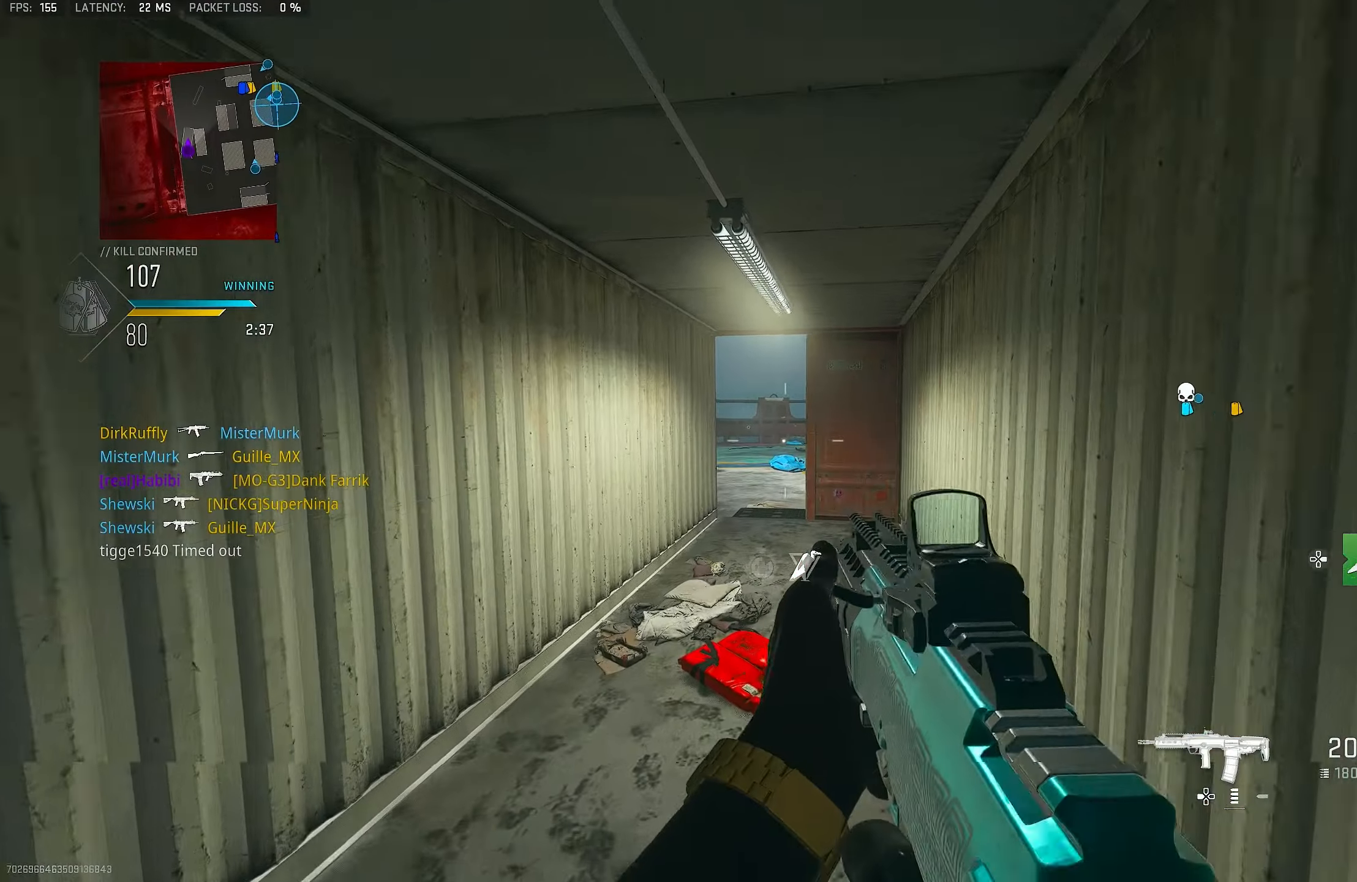
{"buttons": [], "left_stick": "up", "right_stick": "center", "events": [[17, "R3", "down"], [217, "R3", "up"], [284, "L3", "down"], [384, "L3", "up"]]}
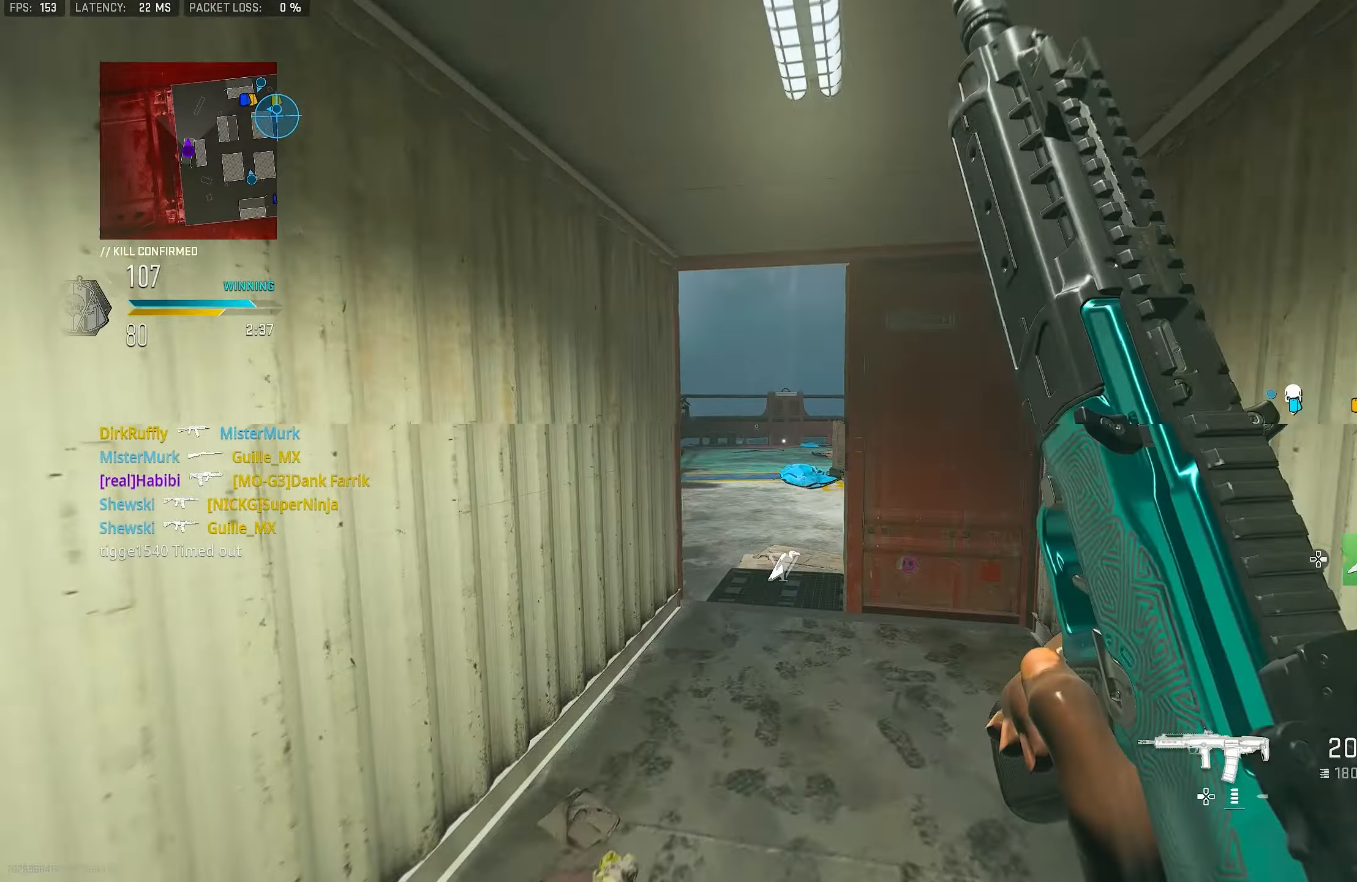
{"buttons": ["L1"], "left_stick": "down-left", "right_stick": "left", "events": [[217, "right_stick", "right"], [250, "left_stick", "up-left"], [317, "L1", "down"], [417, "left_stick", "down-left"], [450, "right_stick", "left"]]}
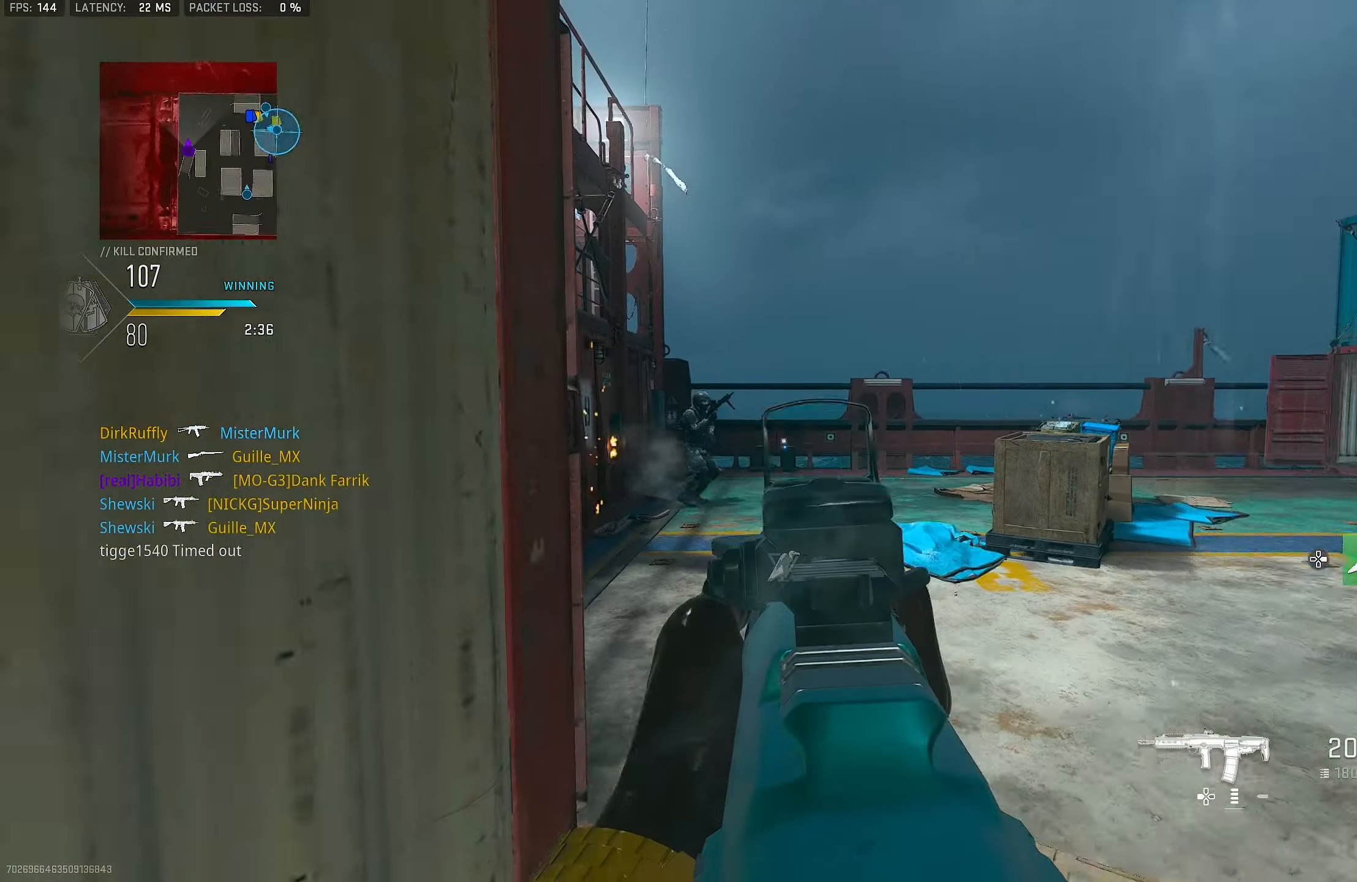
{"buttons": ["L1", "R1"], "left_stick": "center", "right_stick": "down", "events": [[50, "left_stick", "down-right"], [150, "R1", "down"], [217, "right_stick", "center"], [317, "left_stick", "down-left"], [317, "right_stick", "down-left"], [417, "right_stick", "down"], [484, "left_stick", "center"]]}
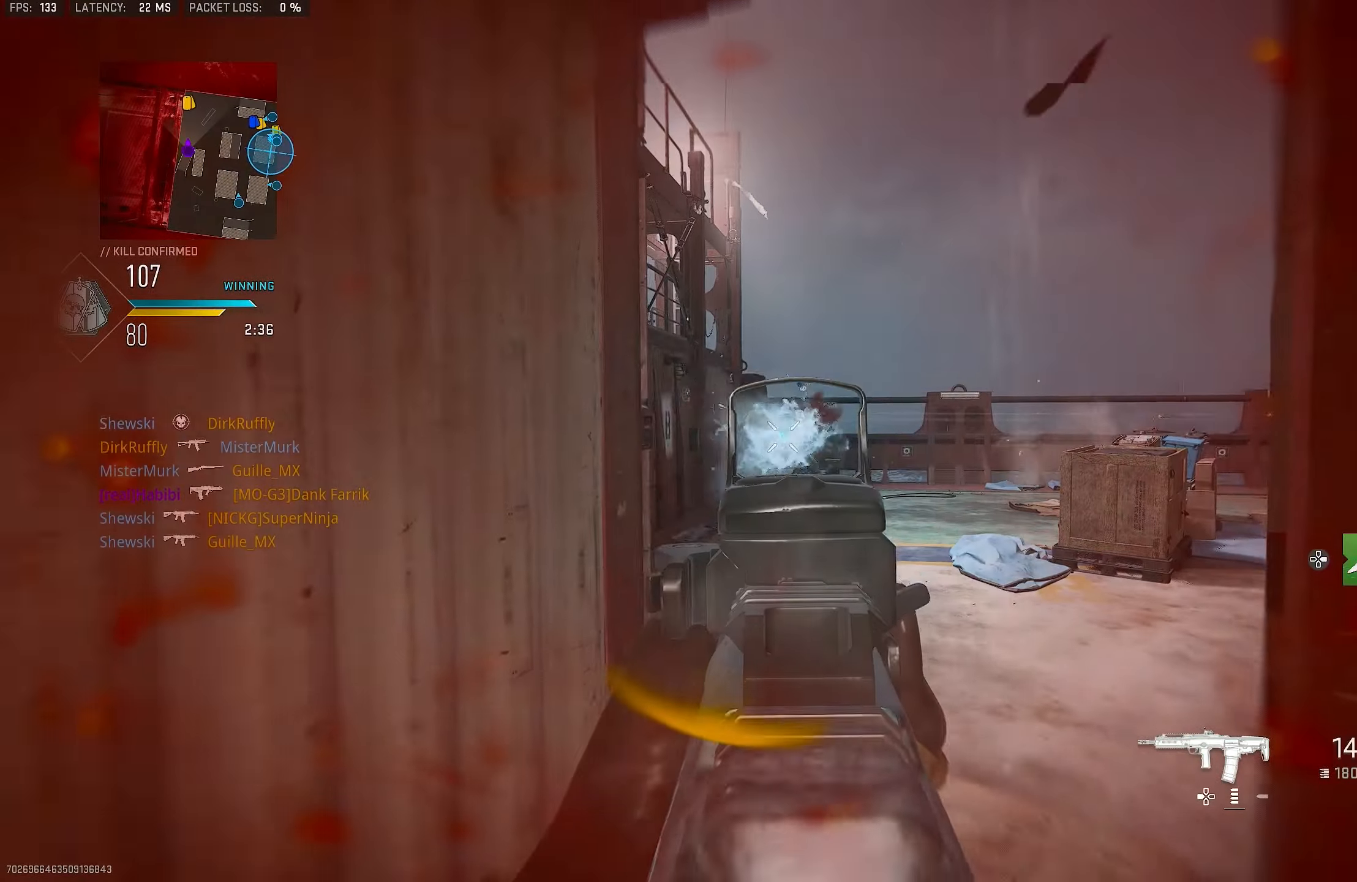
{"buttons": ["L3"], "left_stick": "up", "right_stick": "right", "events": [[84, "left_stick", "up"], [150, "L1", "up"], [184, "R1", "up"], [217, "L3", "down"], [284, "L3", "up"], [317, "right_stick", "right"], [384, "L3", "down"]]}
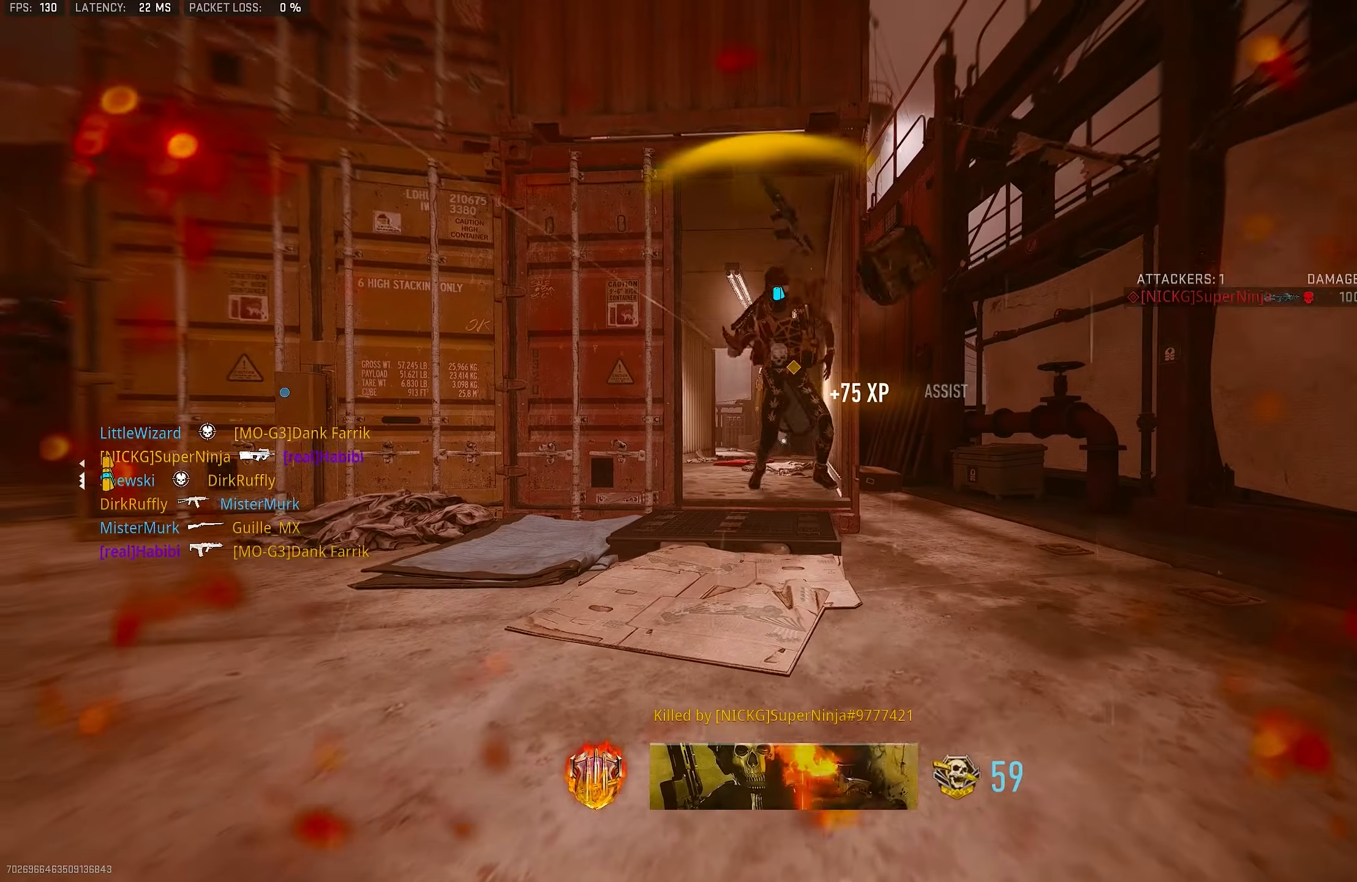
{"buttons": ["SQUARE"], "left_stick": "up", "right_stick": "center", "events": [[17, "L3", "up"], [184, "right_stick", "center"], [250, "CROSS", "down"], [284, "SQUARE", "down"], [284, "left_stick", "center"], [350, "SQUARE", "up"], [384, "SQUARE", "down"], [450, "CROSS", "up"], [484, "left_stick", "up"]]}
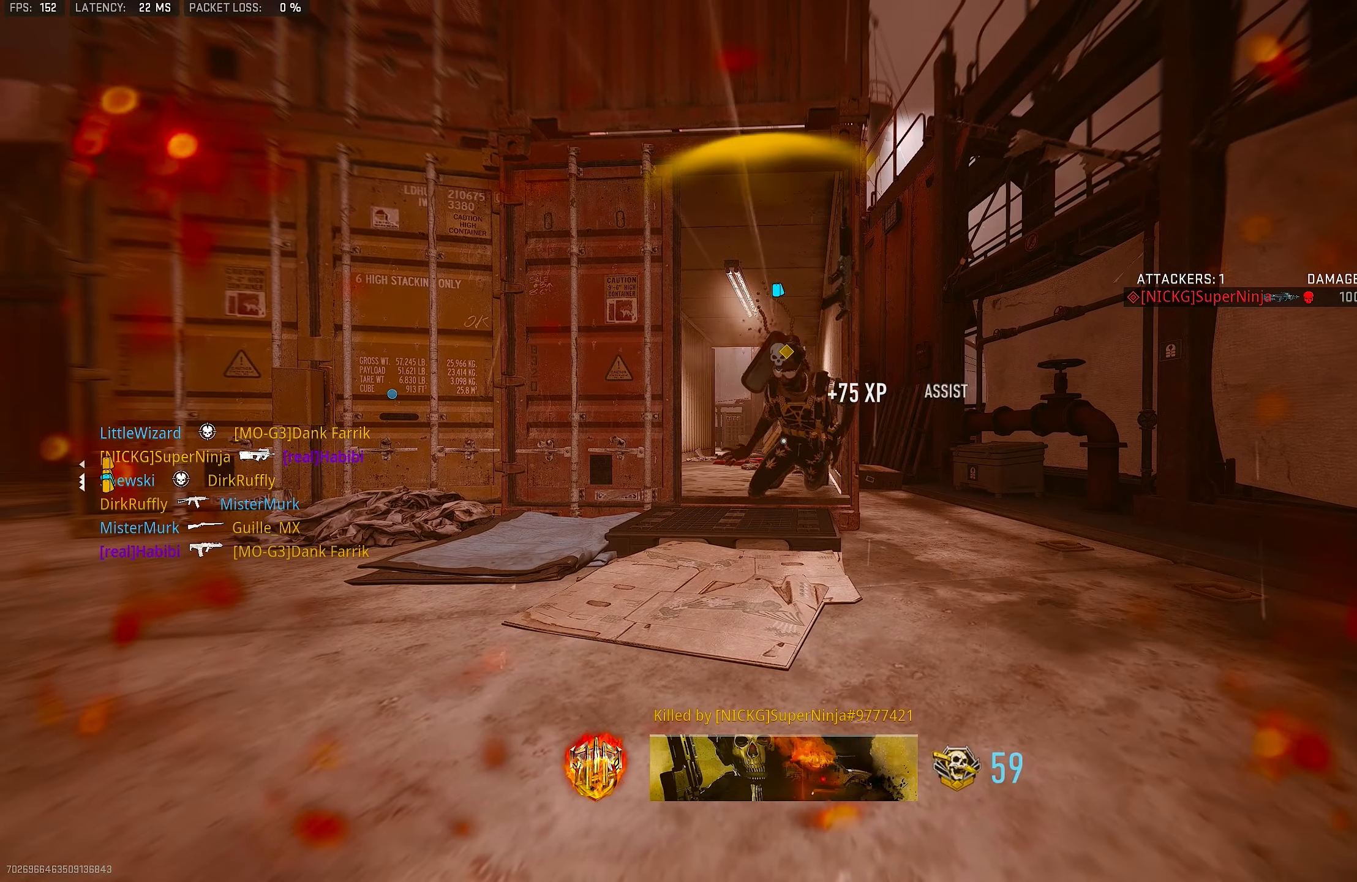
{"buttons": ["TOUCHPAD"], "left_stick": "up", "right_stick": "center", "events": [[50, "SQUARE", "up"], [117, "SQUARE", "down"], [184, "SQUARE", "up"], [217, "SQUARE", "down"], [284, "SQUARE", "up"], [350, "SQUARE", "down"], [384, "SQUARE", "up"], [417, "SQUARE", "down"], [484, "SQUARE", "up"], [484, "TOUCHPAD", "down"]]}
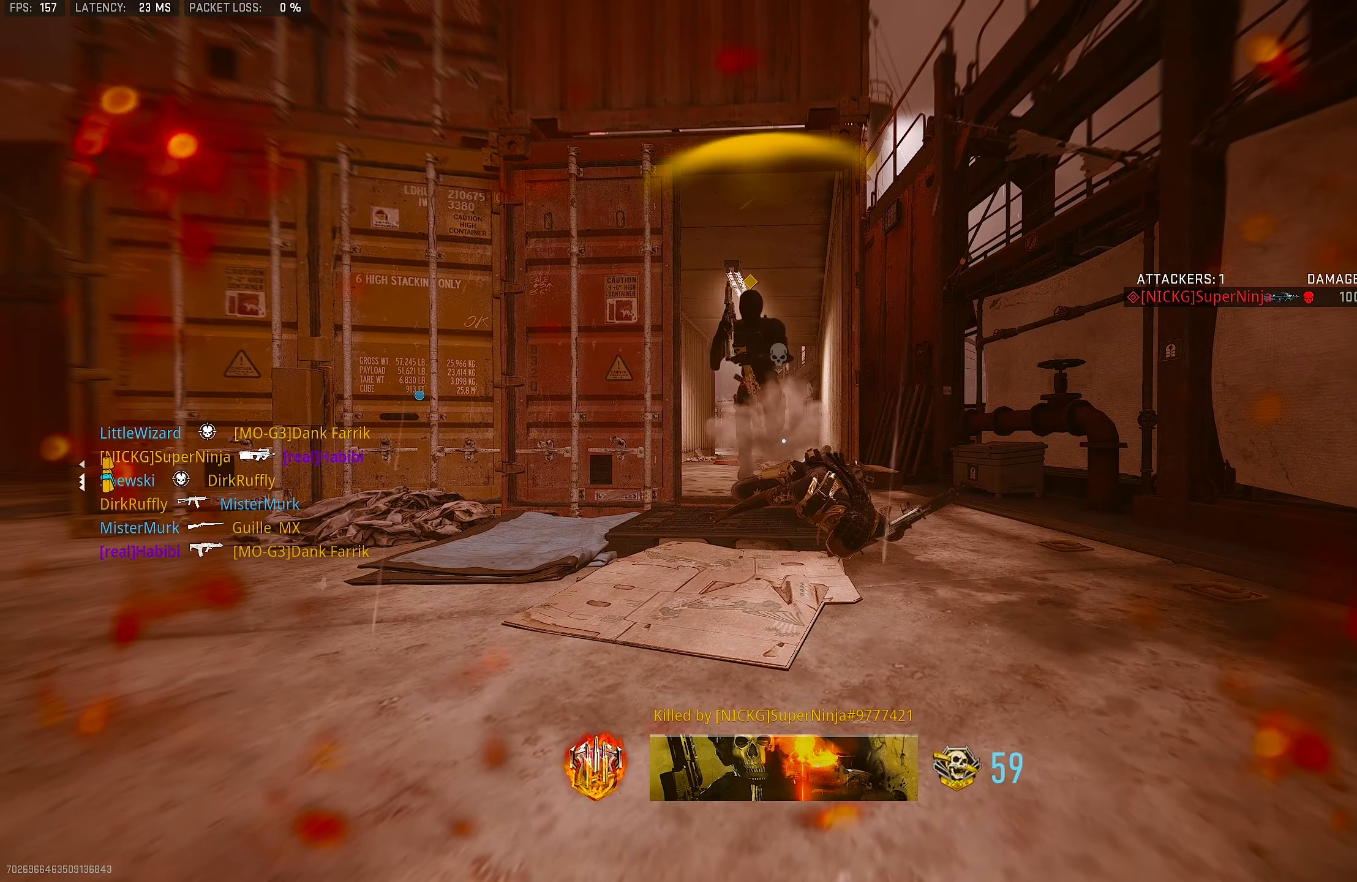
{"buttons": [], "left_stick": "up", "right_stick": "center", "events": [[117, "TOUCHPAD", "up"]]}
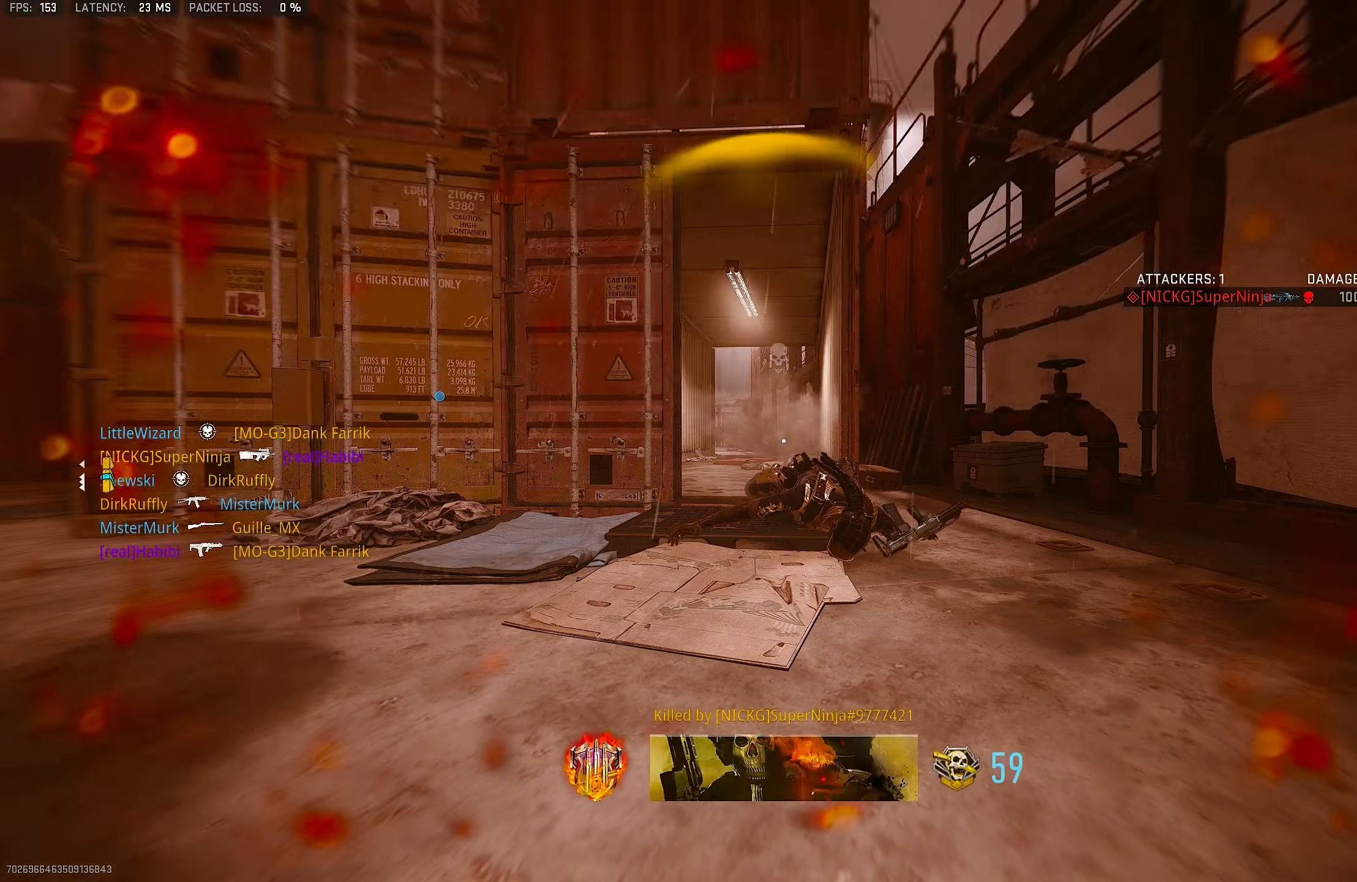
{"buttons": [], "left_stick": "up", "right_stick": "center", "events": [[17, "TOUCHPAD", "down"], [84, "SQUARE", "down"], [117, "TOUCHPAD", "up"], [150, "SQUARE", "up"], [250, "SQUARE", "down"], [317, "SQUARE", "up"]]}
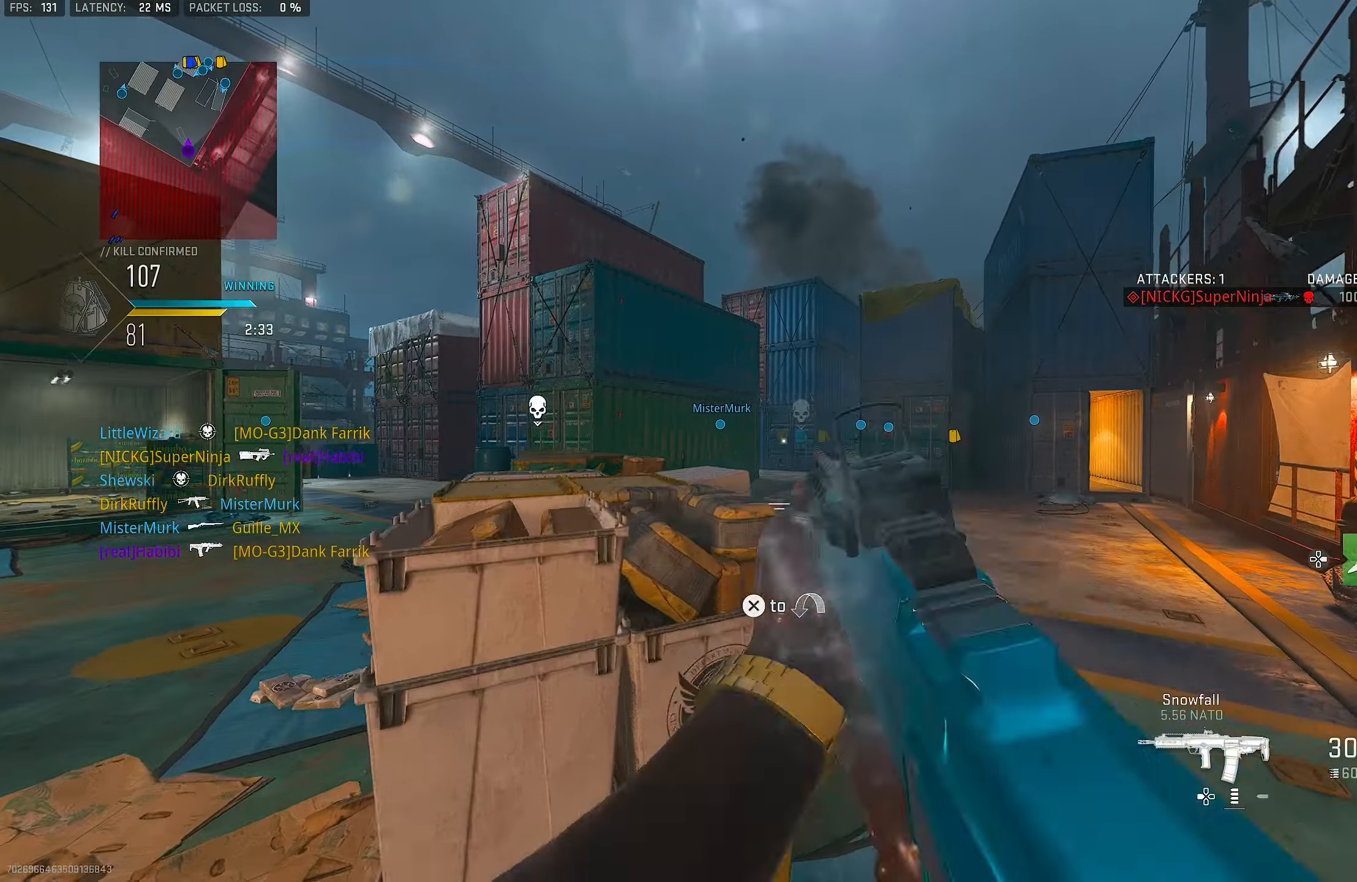
{"buttons": ["CROSS", "L3"], "left_stick": "up", "right_stick": "left", "events": [[117, "left_stick", "up-right"], [184, "right_stick", "right"], [317, "L3", "down"], [317, "left_stick", "up"], [317, "right_stick", "center"], [384, "right_stick", "left"], [484, "CROSS", "down"]]}
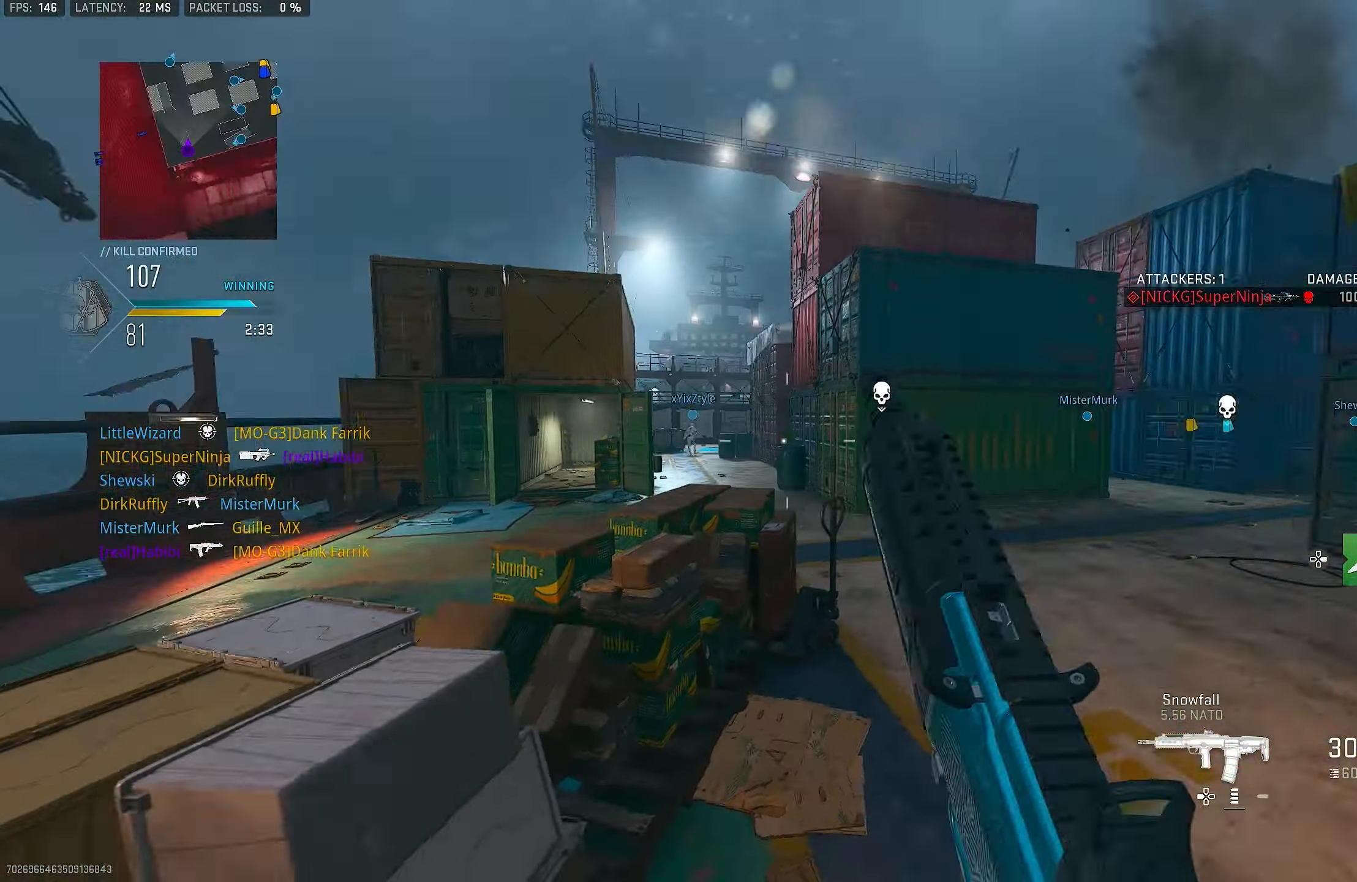
{"buttons": ["L3"], "left_stick": "up-right", "right_stick": "right", "events": [[17, "L1", "down"], [17, "L3", "up"], [50, "left_stick", "up-right"], [150, "CROSS", "up"], [150, "right_stick", "center"], [483, "L1", "up"], [483, "L3", "down"], [483, "right_stick", "right"]]}
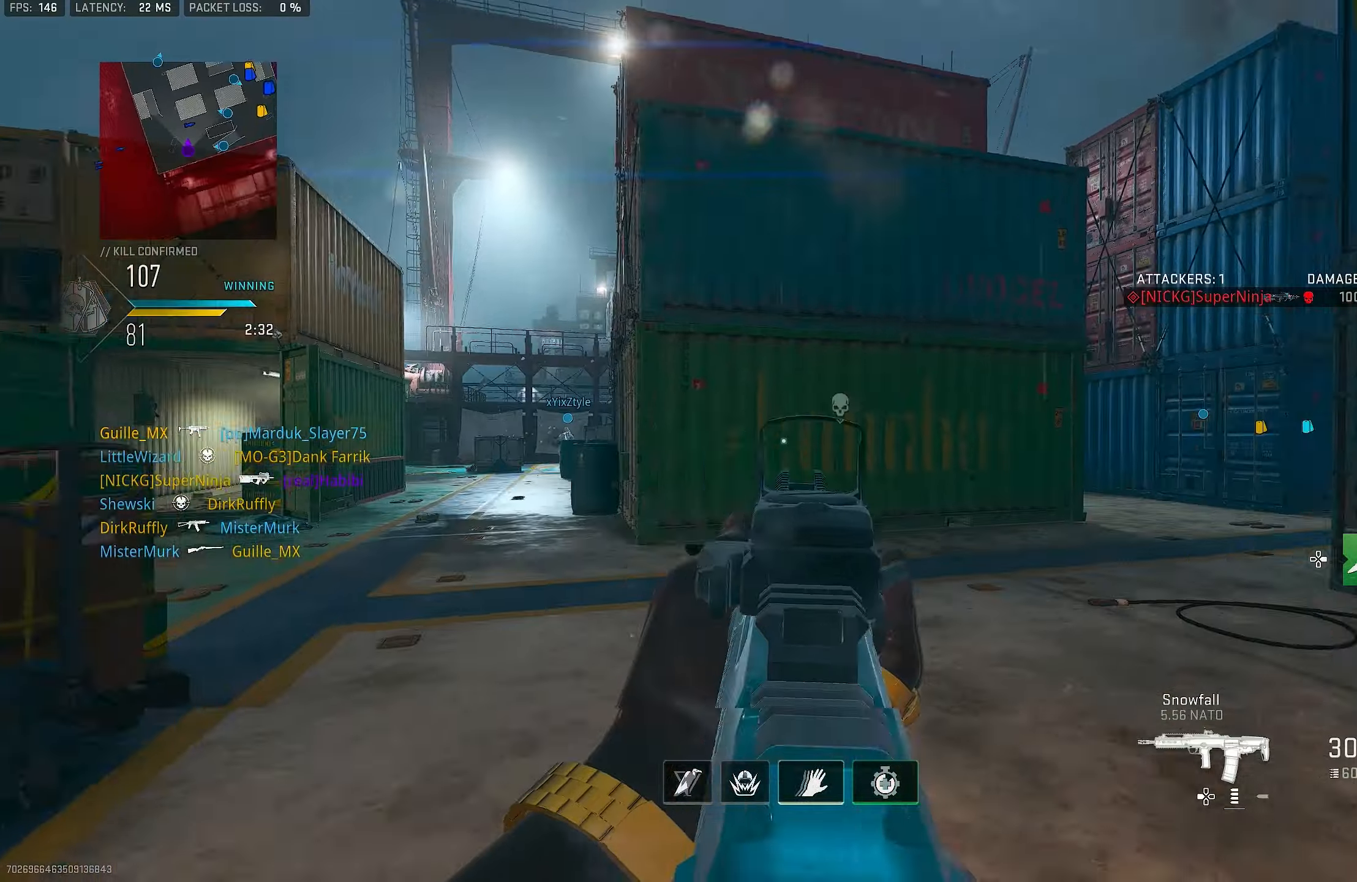
{"buttons": [], "left_stick": "up", "right_stick": "center", "events": [[16, "left_stick", "up"], [116, "L3", "up"], [216, "L3", "down"], [216, "right_stick", "center"], [383, "L3", "up"], [383, "right_stick", "right"], [450, "right_stick", "center"]]}
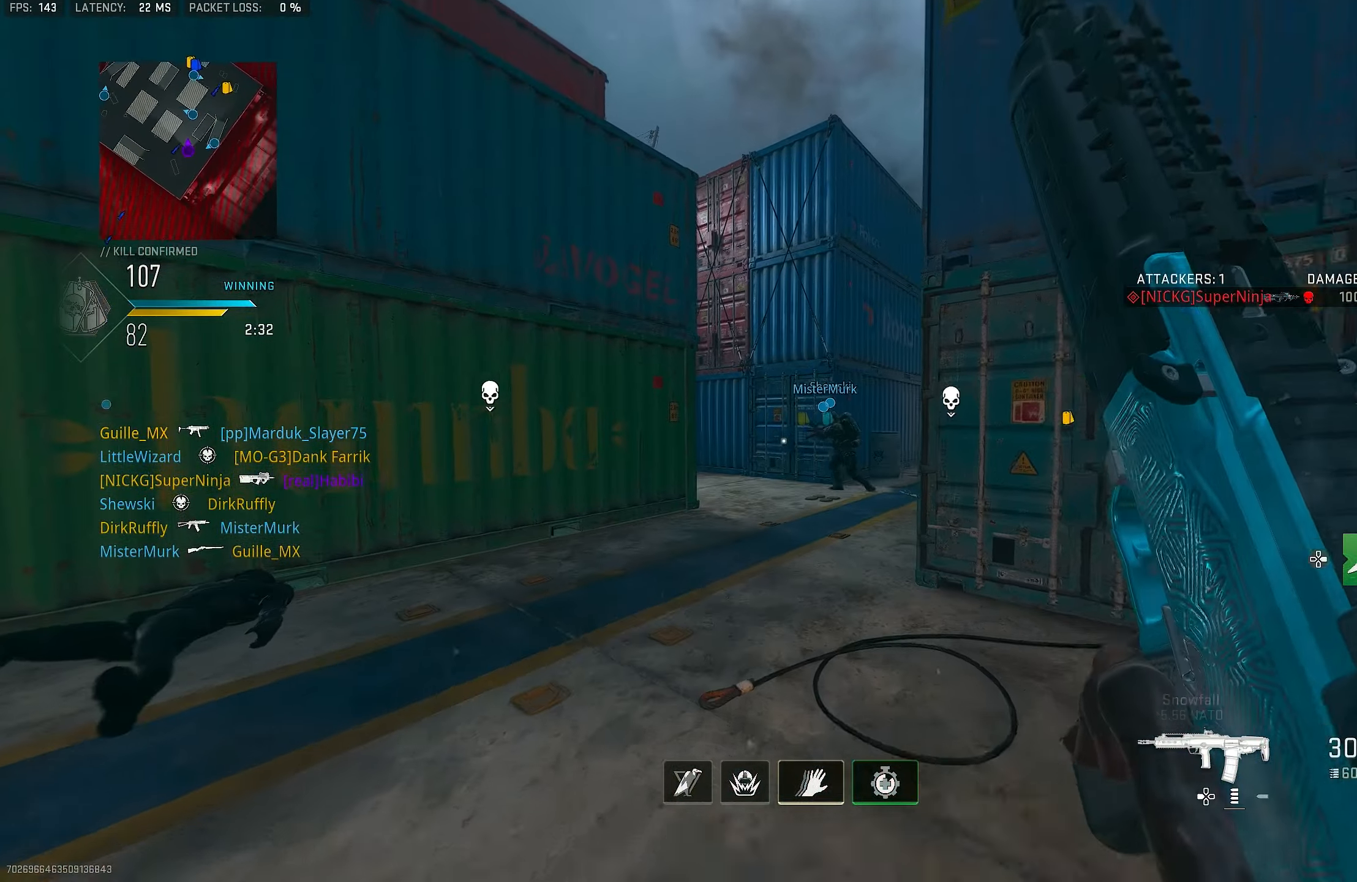
{"buttons": [], "left_stick": "up-right", "right_stick": "up", "events": [[50, "right_stick", "left"], [150, "R2", "down"], [250, "left_stick", "up-right"], [283, "right_stick", "center"], [350, "R2", "up"], [466, "right_stick", "up"]]}
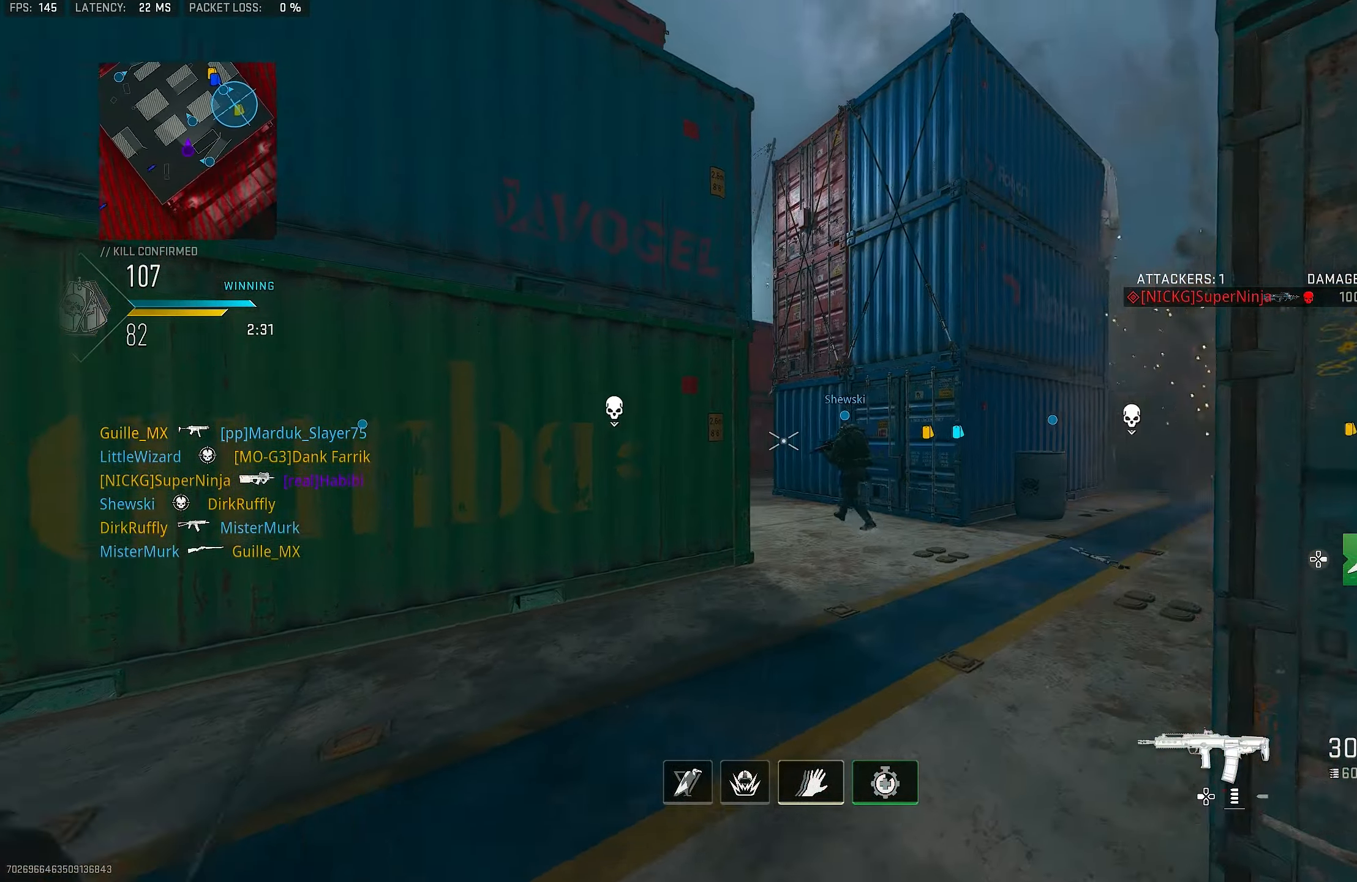
{"buttons": [], "left_stick": "down-right", "right_stick": "right", "events": [[150, "right_stick", "up-left"], [183, "left_stick", "down-right"], [216, "right_stick", "center"], [283, "right_stick", "down-right"], [350, "right_stick", "right"]]}
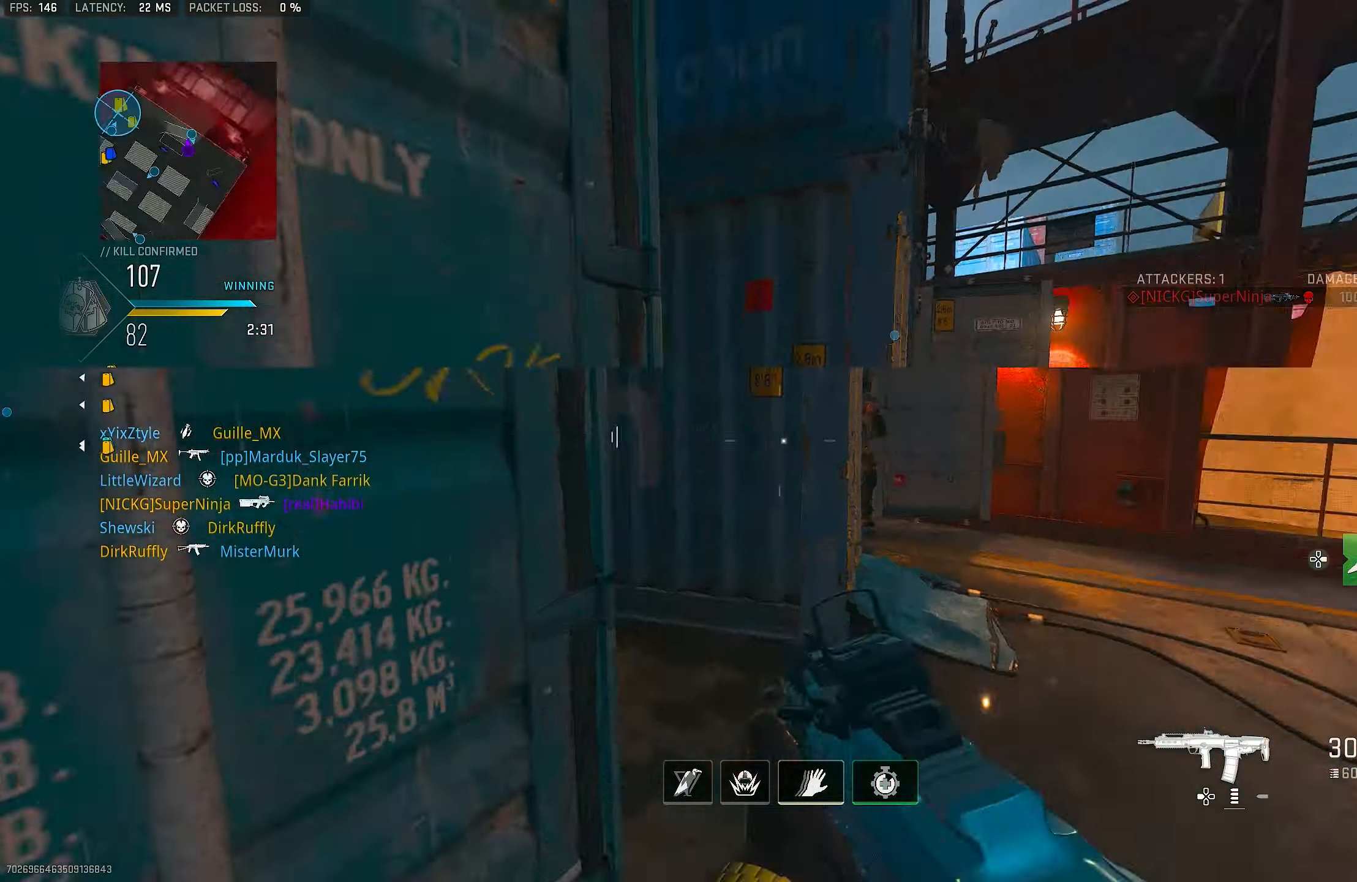
{"buttons": [], "left_stick": "down-left", "right_stick": "left", "events": [[16, "left_stick", "up-right"], [116, "L3", "down"], [116, "left_stick", "up"], [216, "L3", "up"], [250, "right_stick", "left"], [283, "L1", "down"], [283, "left_stick", "up-right"], [416, "L1", "up"], [416, "left_stick", "down-right"], [483, "left_stick", "down-left"]]}
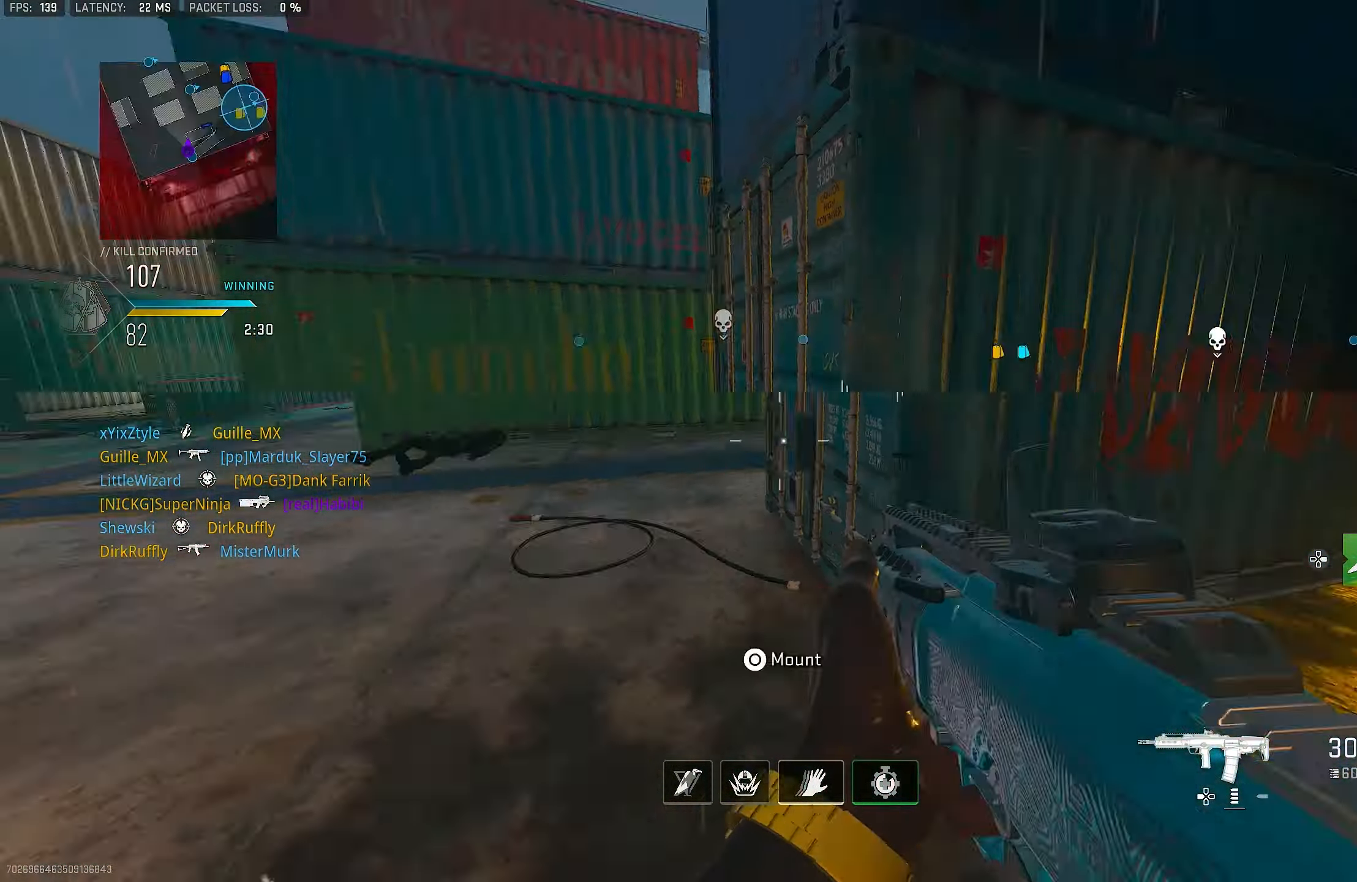
{"buttons": [], "left_stick": "up-left", "right_stick": "right", "events": [[116, "left_stick", "up-left"], [183, "L3", "down"], [266, "right_stick", "center"], [316, "L3", "up"], [350, "right_stick", "right"]]}
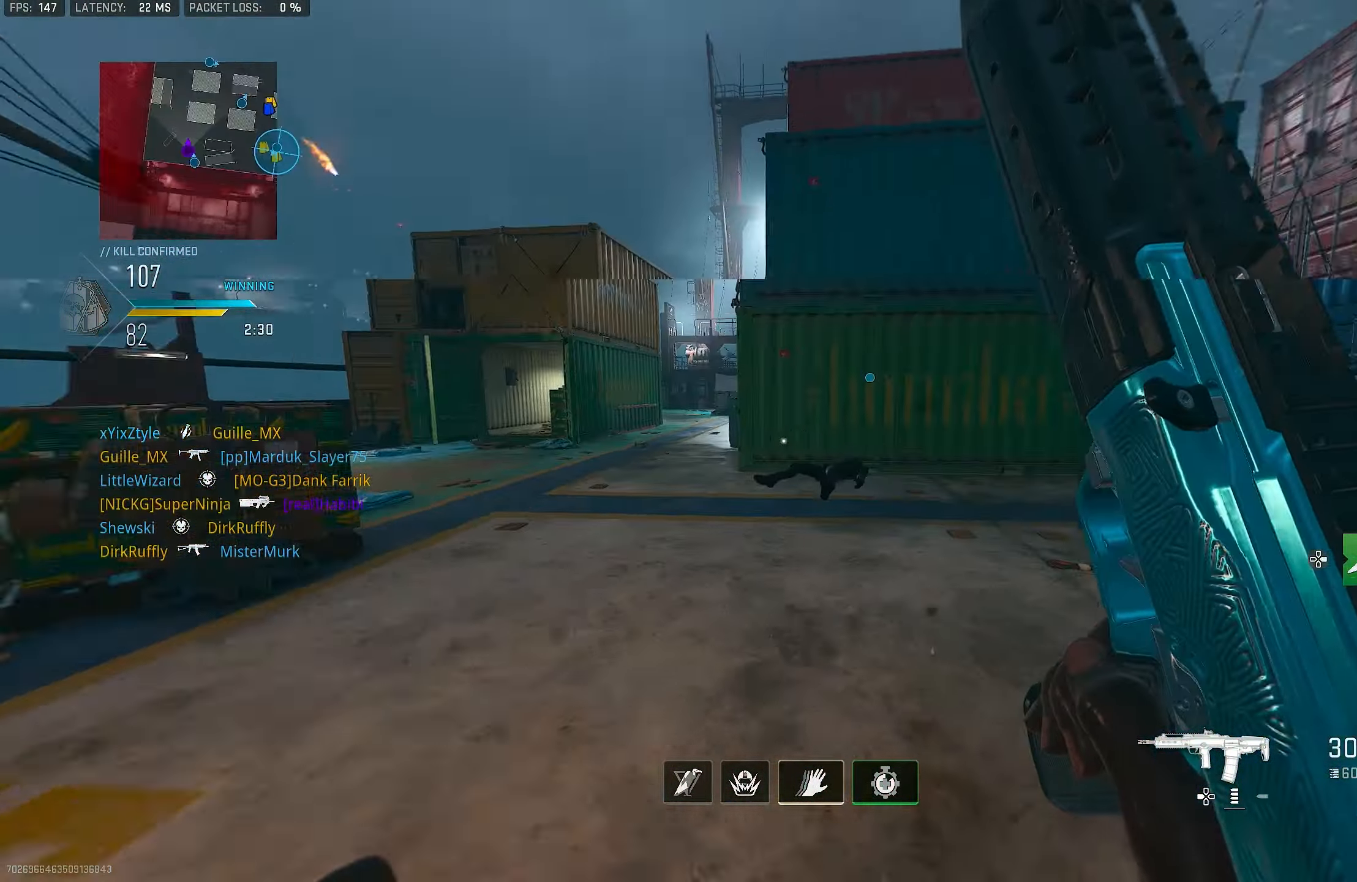
{"buttons": [], "left_stick": "up", "right_stick": "up", "events": [[50, "left_stick", "up"], [116, "CROSS", "down"], [150, "right_stick", "center"], [183, "L1", "down"], [250, "right_stick", "left"], [283, "CROSS", "up"], [316, "right_stick", "center"], [383, "L1", "up"], [483, "right_stick", "up"]]}
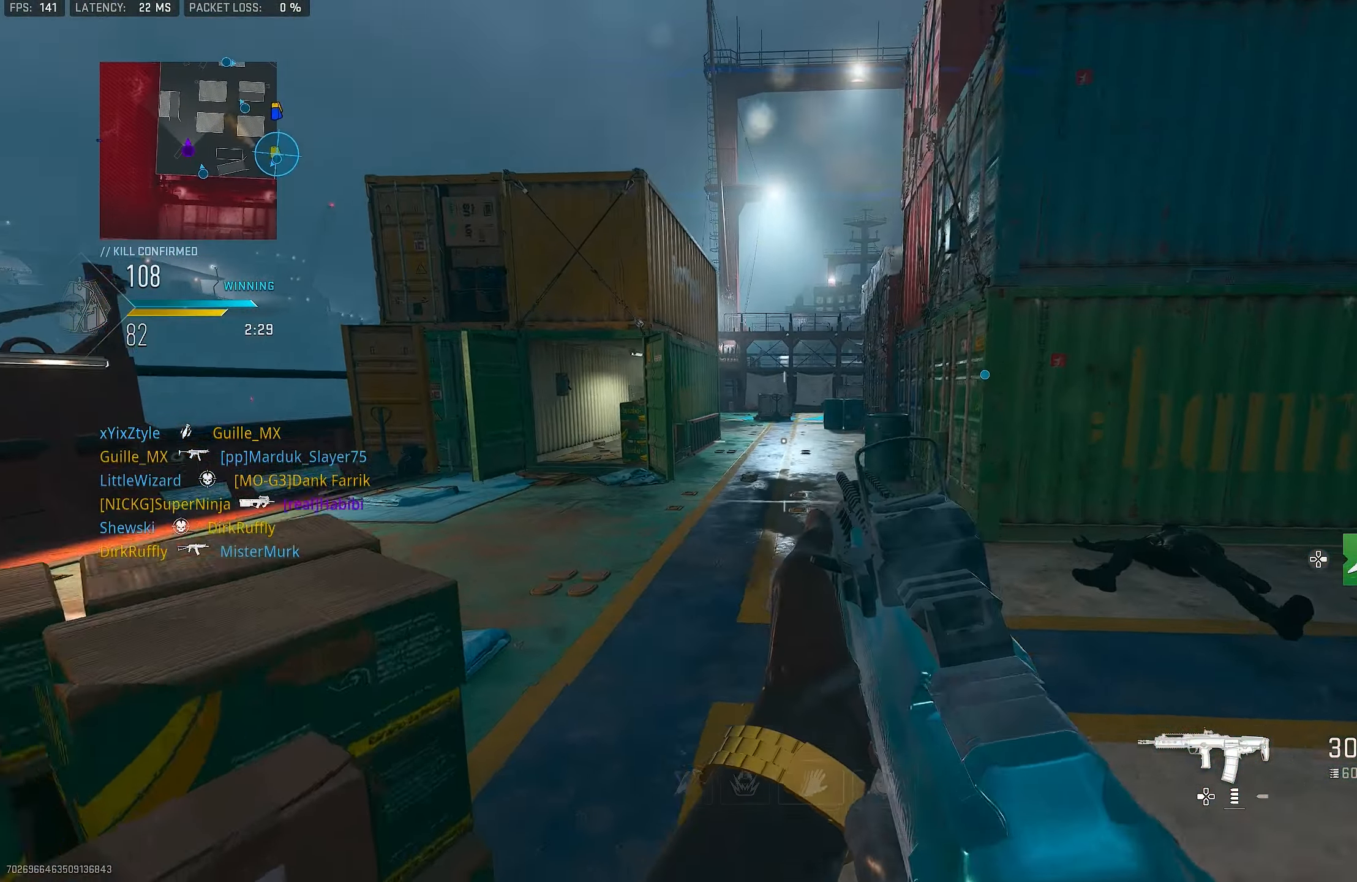
{"buttons": ["L3"], "left_stick": "up", "right_stick": "center", "events": [[16, "right_stick", "center"], [50, "L3", "down"], [183, "L3", "up"], [183, "TRIANGLE", "down"], [283, "TRIANGLE", "up"], [316, "TRIANGLE", "down"], [383, "TRIANGLE", "up"], [416, "L3", "down"]]}
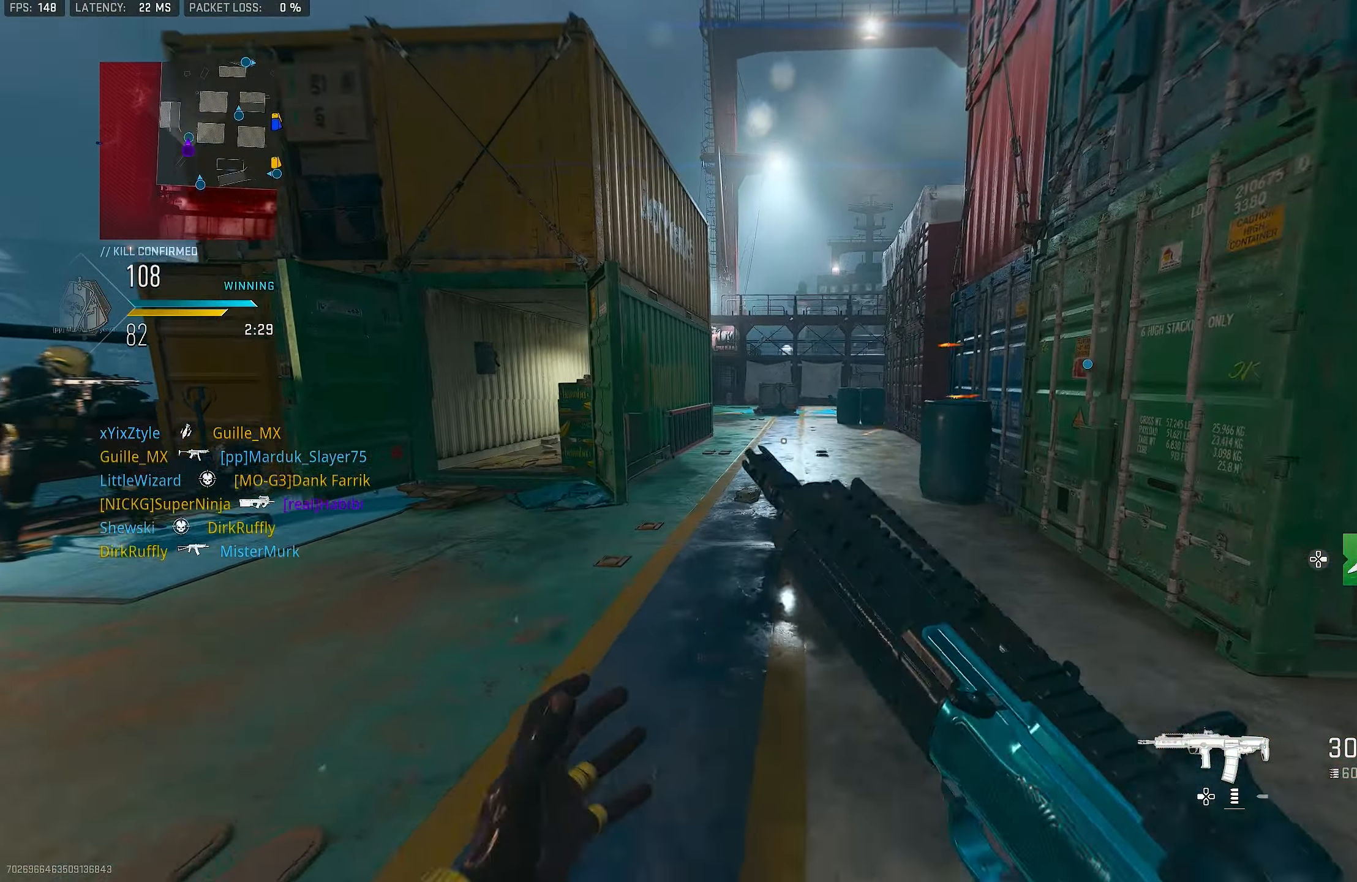
{"buttons": [], "left_stick": "up", "right_stick": "center", "events": [[50, "L3", "up"], [283, "R3", "down"], [450, "R3", "up"]]}
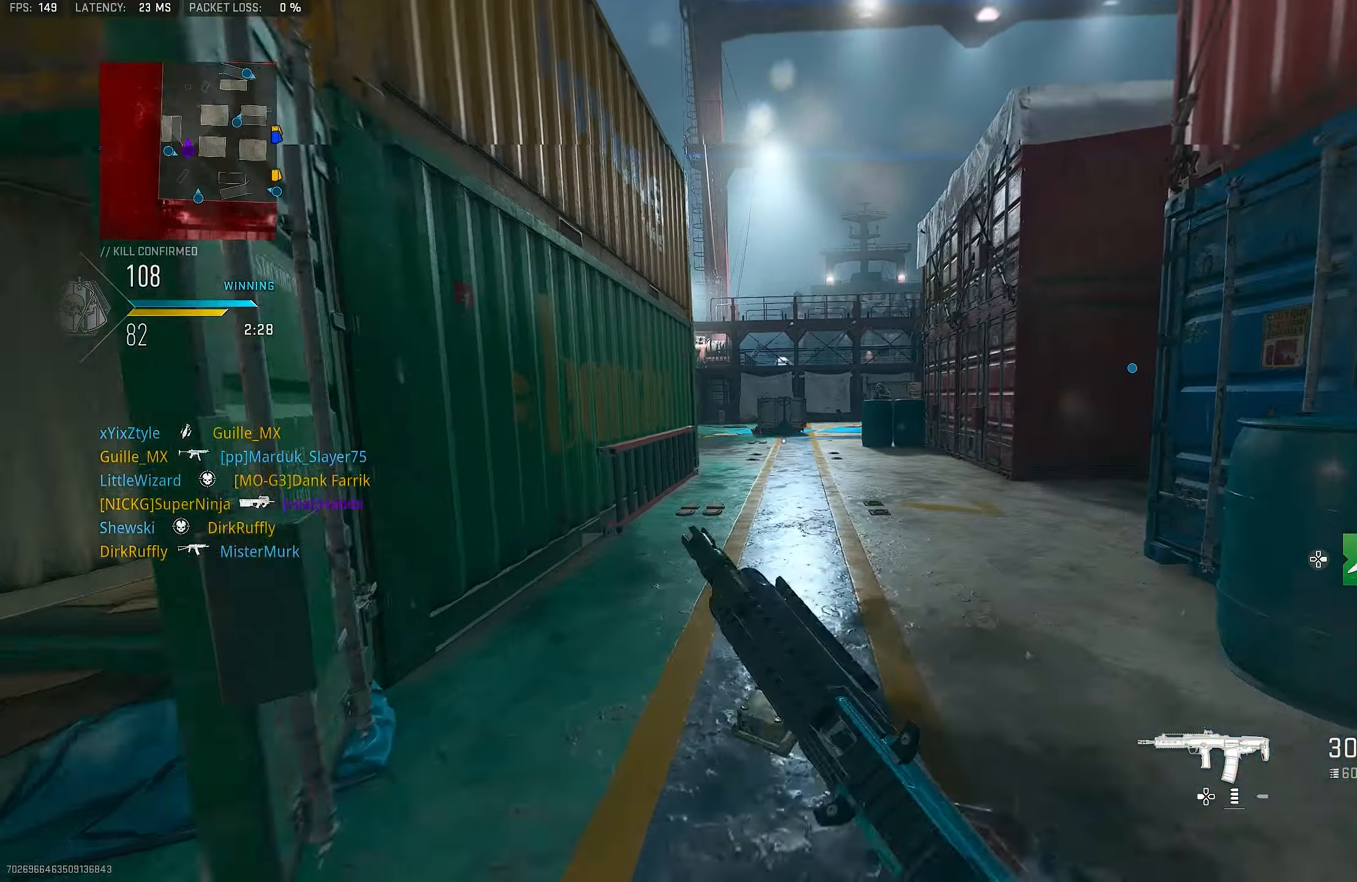
{"buttons": ["L1", "R1"], "left_stick": "up-left", "right_stick": "up", "events": [[150, "right_stick", "right"], [316, "left_stick", "up-left"], [350, "L1", "down"], [350, "right_stick", "up-left"], [450, "right_stick", "up"], [483, "R1", "down"]]}
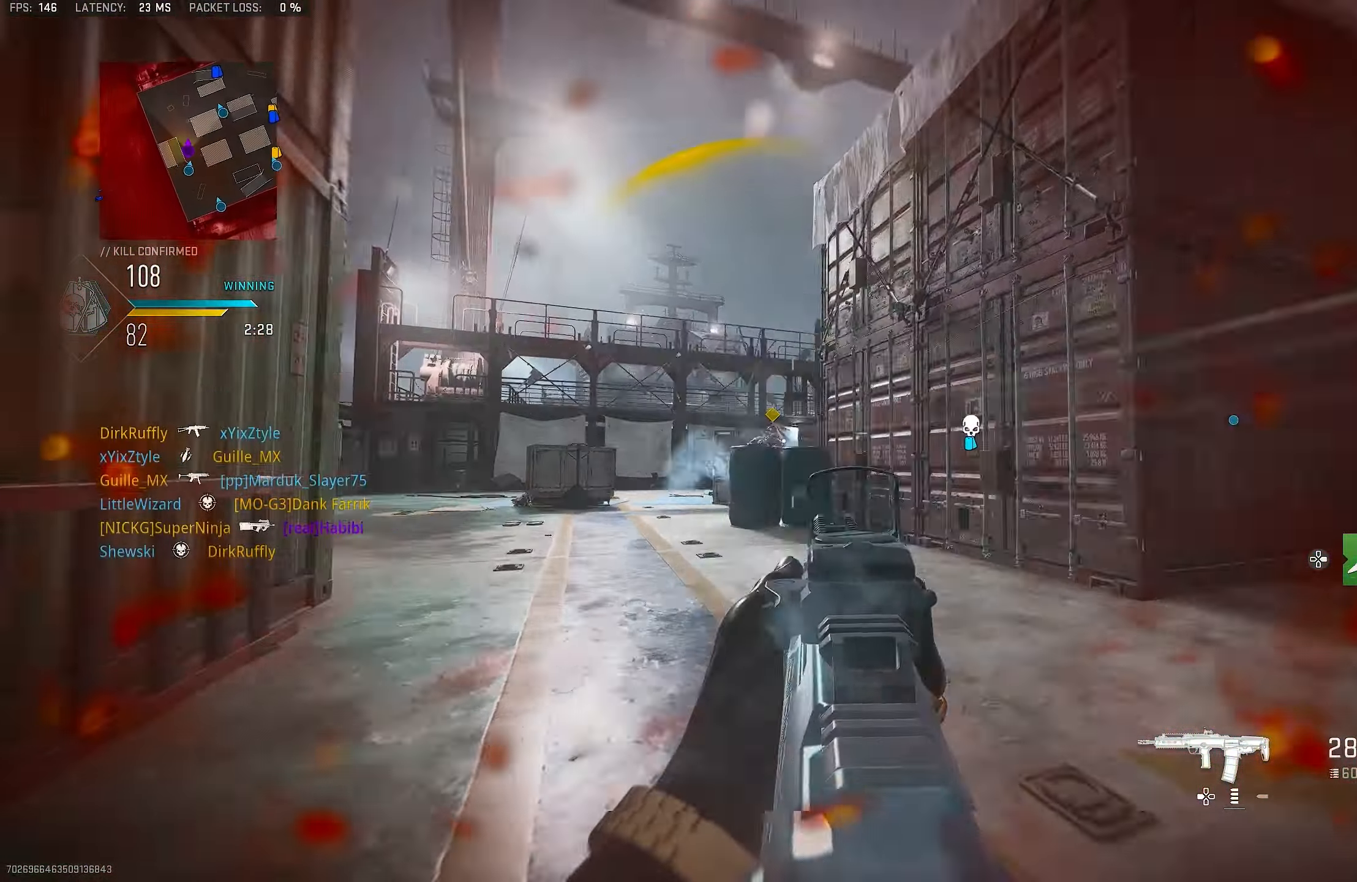
{"buttons": ["L1", "R1"], "left_stick": "left", "right_stick": "down-left", "events": [[116, "right_stick", "center"], [216, "right_stick", "down-right"], [283, "CROSS", "down"], [350, "left_stick", "left"], [400, "right_stick", "down-left"], [417, "CROSS", "up"]]}
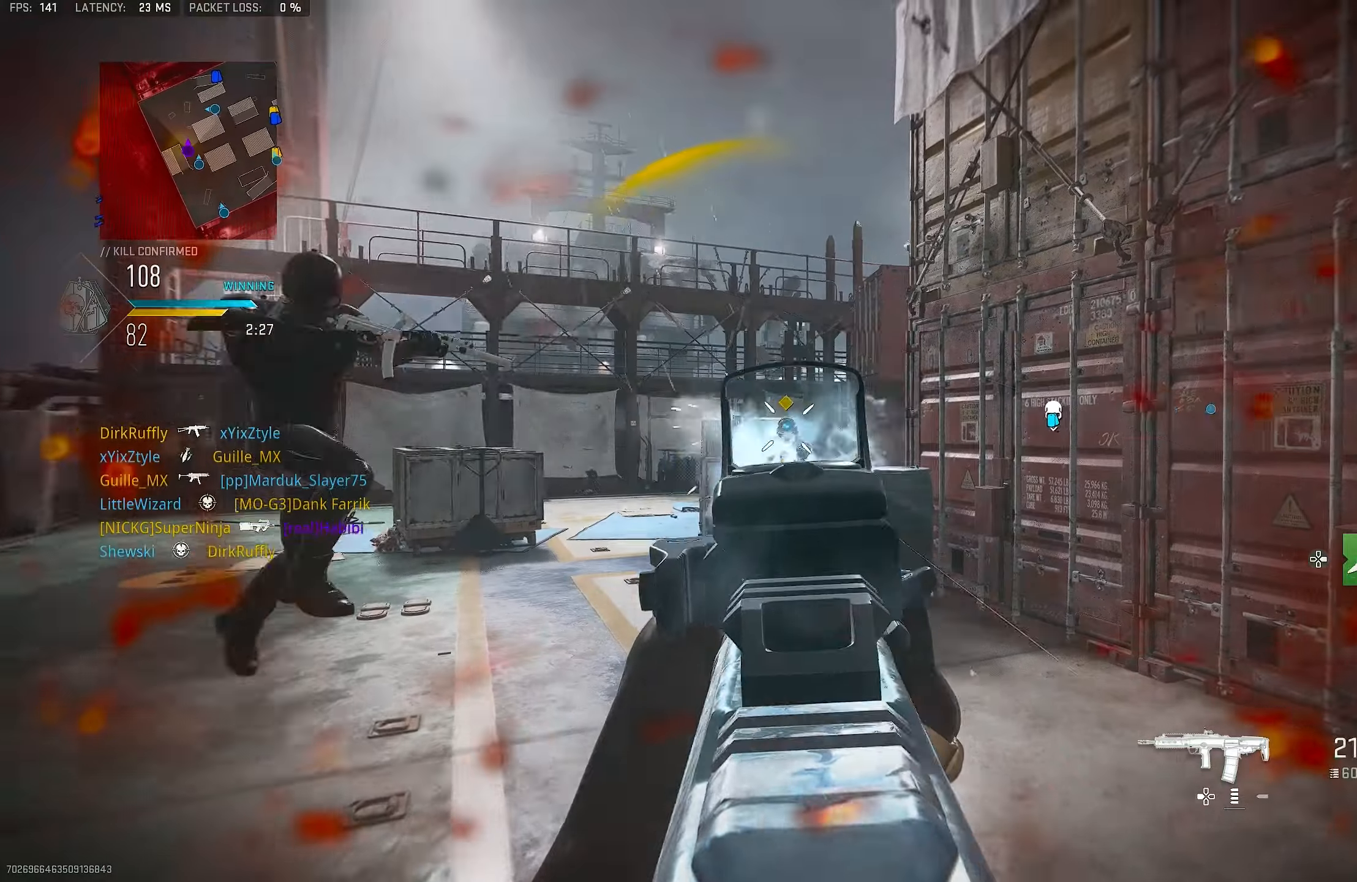
{"buttons": ["R1"], "left_stick": "down-left", "right_stick": "up-right", "events": [[50, "right_stick", "right"], [117, "left_stick", "right"], [217, "right_stick", "down"], [317, "right_stick", "down-left"], [350, "L1", "up"], [383, "left_stick", "down-left"], [483, "right_stick", "up-right"]]}
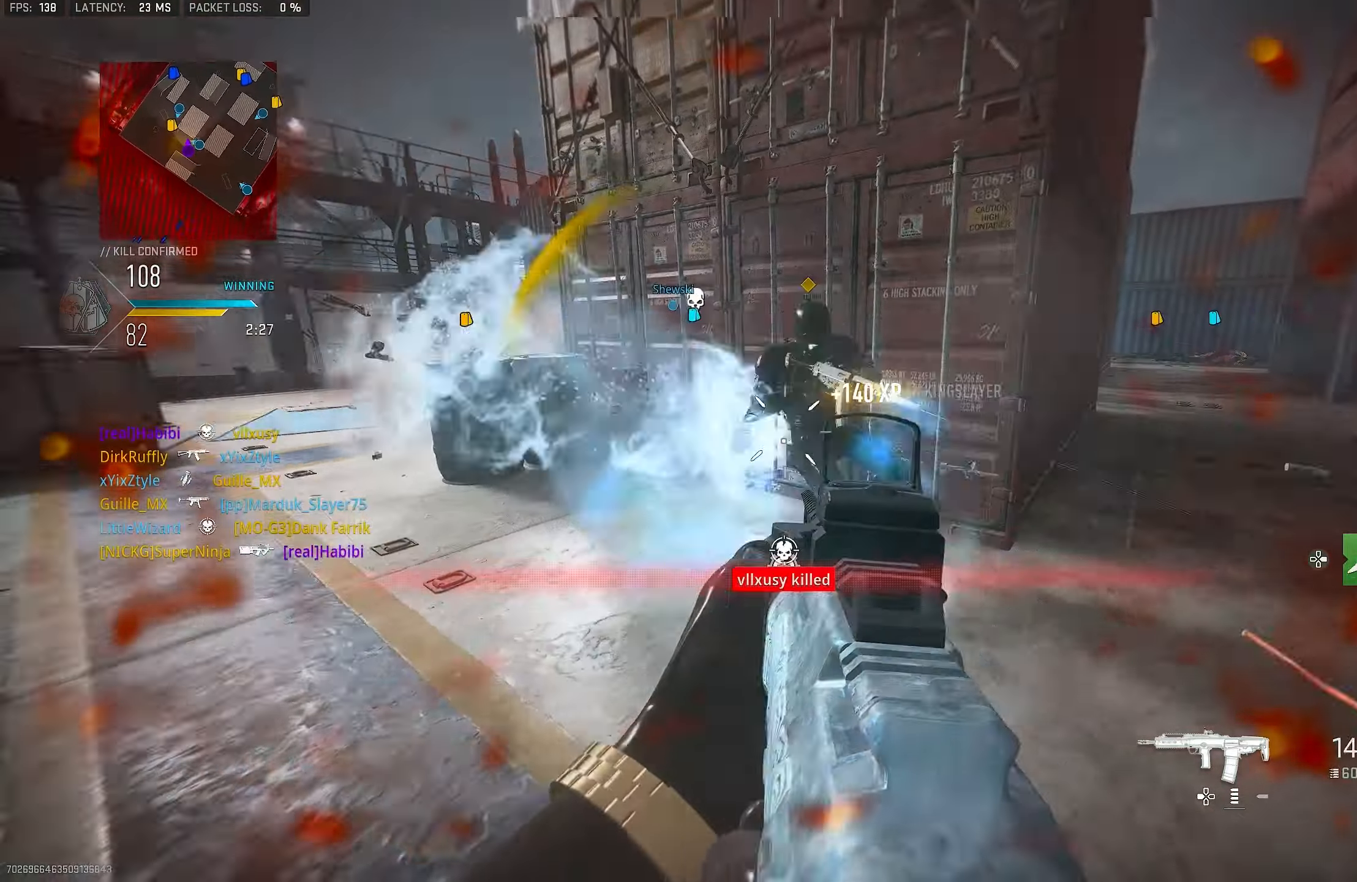
{"buttons": ["L1", "R1", "R3"], "left_stick": "up-right", "right_stick": "up", "events": [[17, "L1", "down"], [17, "left_stick", "down-right"], [83, "left_stick", "right"], [117, "R3", "down"], [117, "right_stick", "center"], [250, "right_stick", "up"], [417, "left_stick", "up-right"]]}
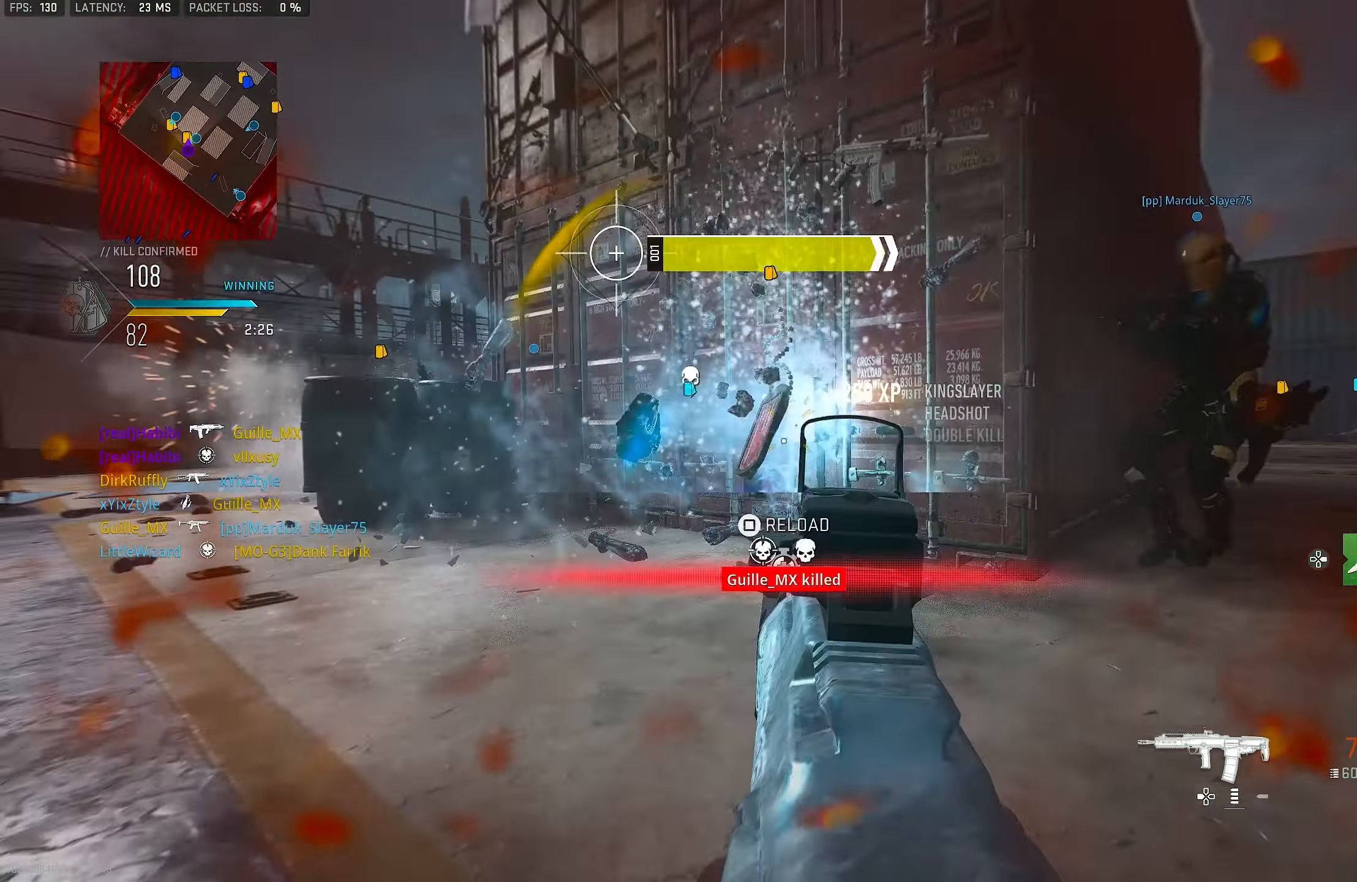
{"buttons": [], "left_stick": "up", "right_stick": "down", "events": [[17, "CROSS", "down"], [17, "L1", "up"], [50, "R3", "up"], [83, "R1", "up"], [83, "left_stick", "up"], [83, "right_stick", "down-left"], [117, "L3", "down"], [217, "CROSS", "up"], [217, "L3", "up"], [217, "right_stick", "down"], [317, "L3", "down"], [383, "L3", "up"]]}